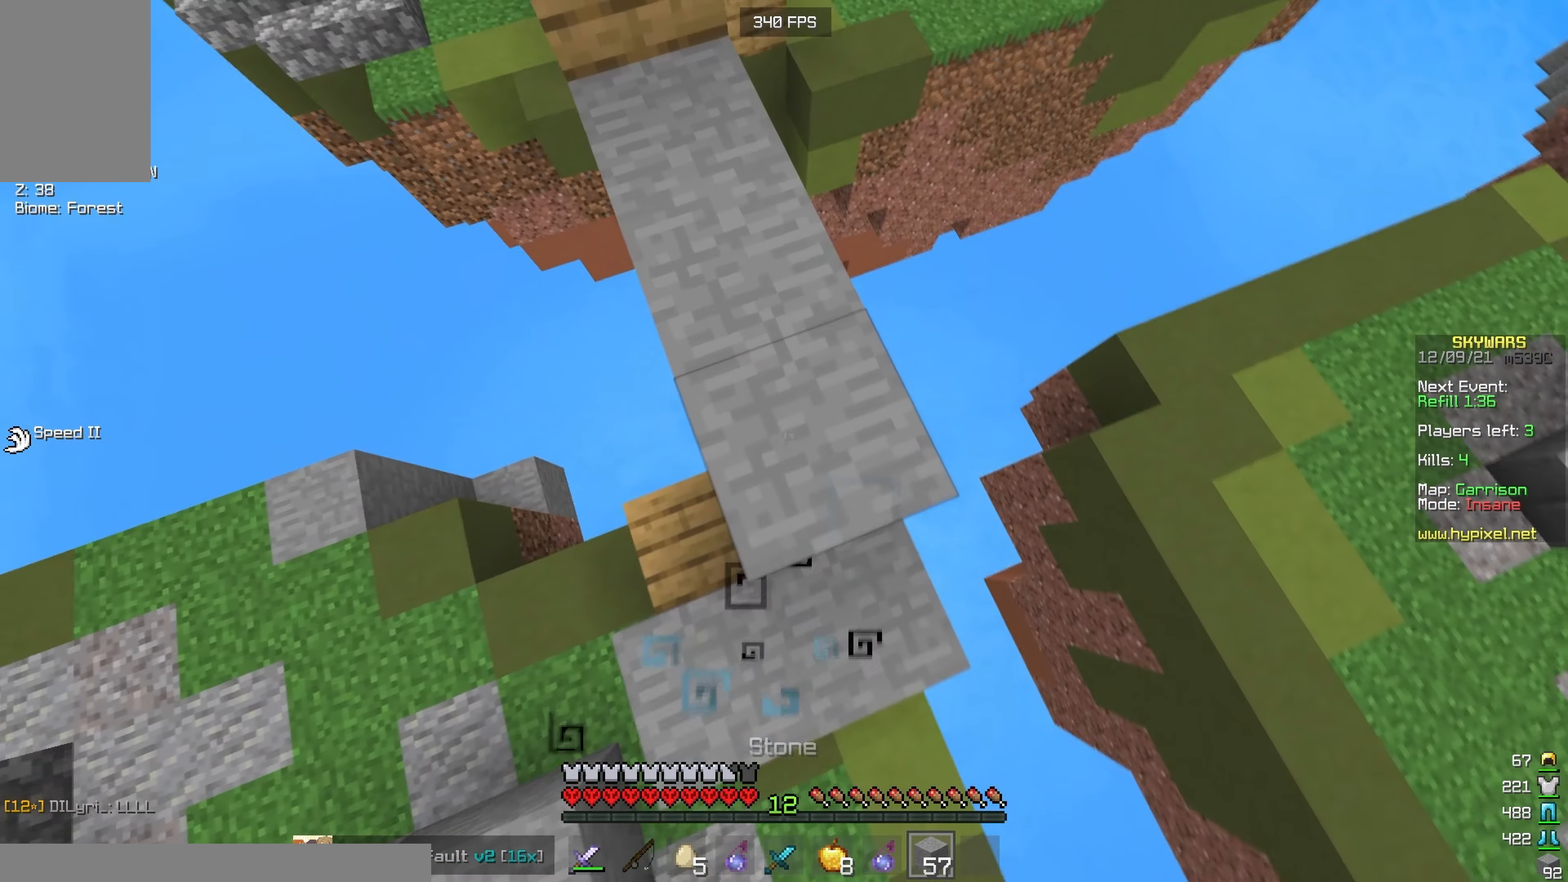
Gameplay with keyboard and mouse; each line is a JSON object with the keys and mouse buttons held at the frame after it. "events" lists presses ("down") and releases ("up") of "a", "d", "s", "w", "mouse_left" and "mouse_right" between this image and that frame as [ms after this image, input, new state], when the widget could be followed in between. "mouse_left", "mouse_right" = the "left", "right" buttons of the "mouse" list. No other keys are recorded. Fast repeated clicks can show as one long hold. Mouse movement is not recorded.
{"keys": ["w"], "mouse": [], "events": [[250, "mouse_right", "down"], [384, "mouse_right", "up"], [384, "w", "down"]]}
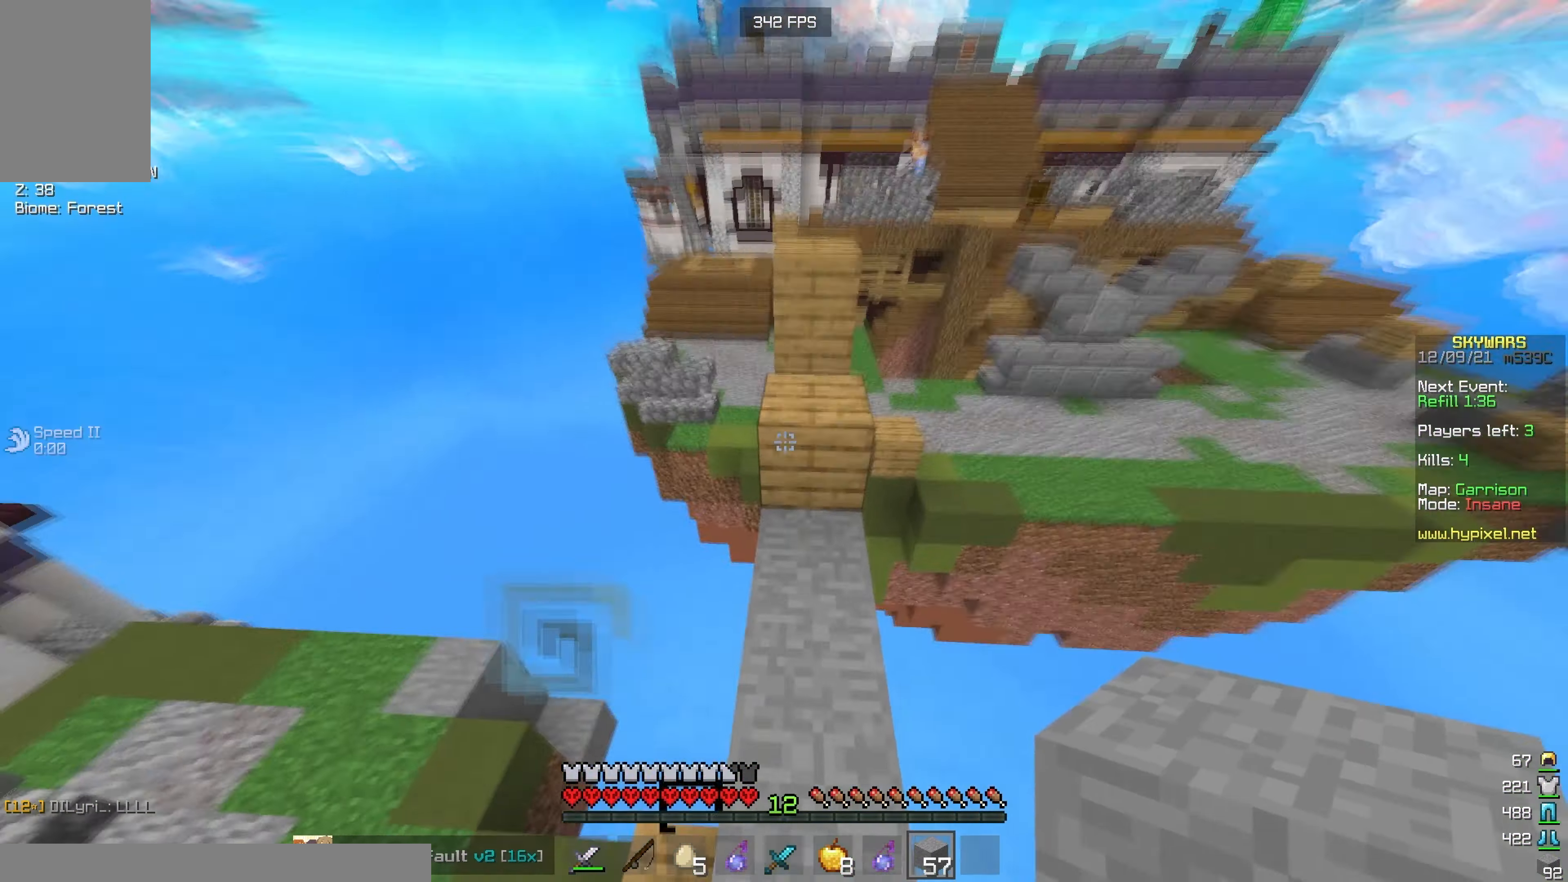
{"keys": ["w"], "mouse": [], "events": []}
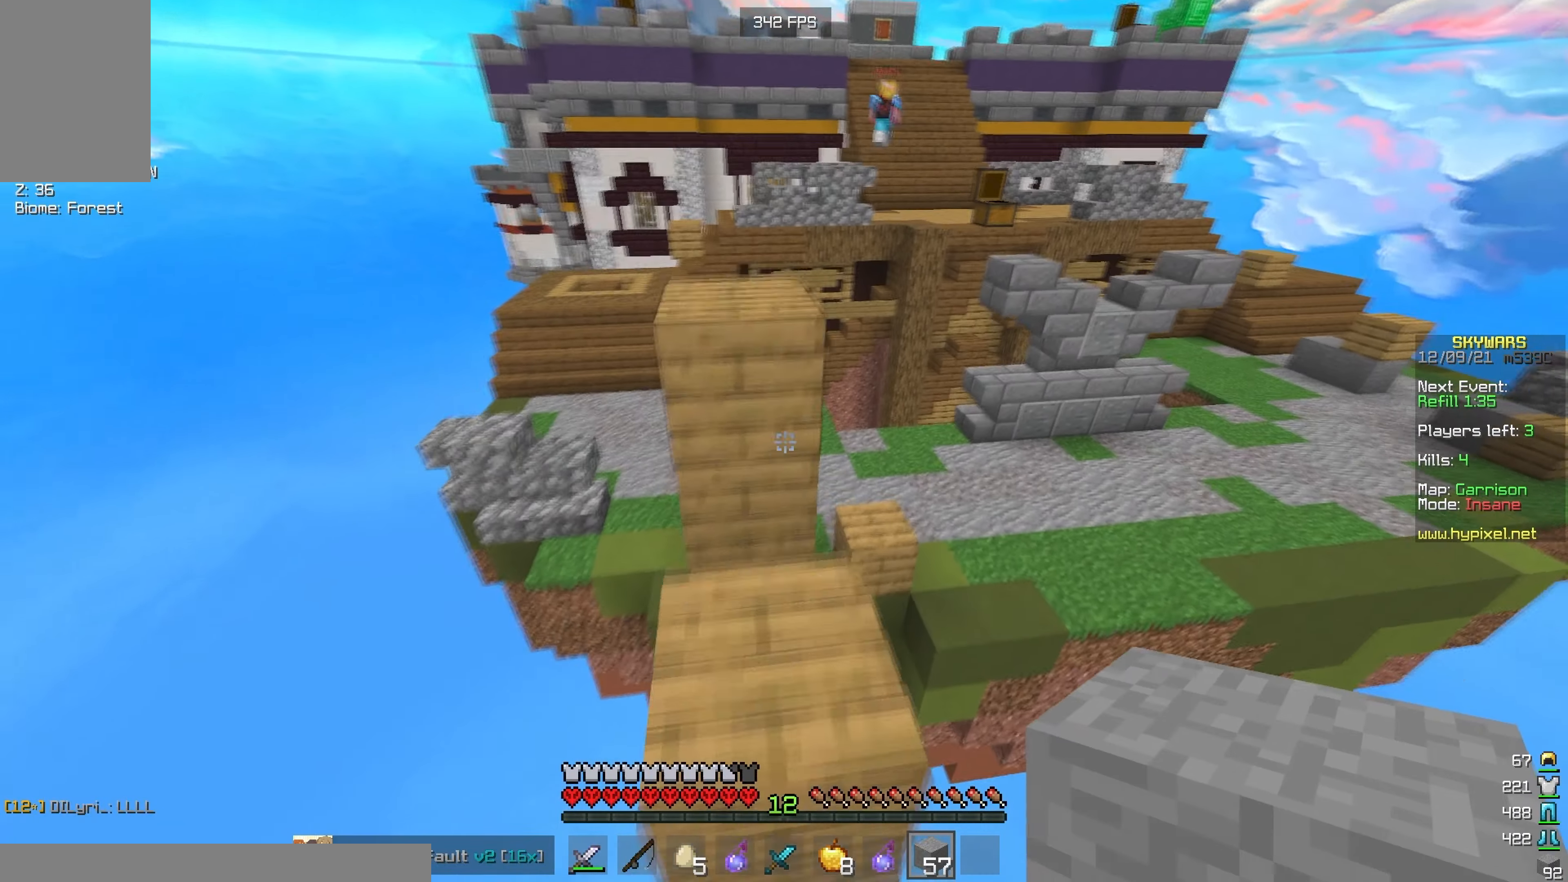
{"keys": ["w"], "mouse": [], "events": []}
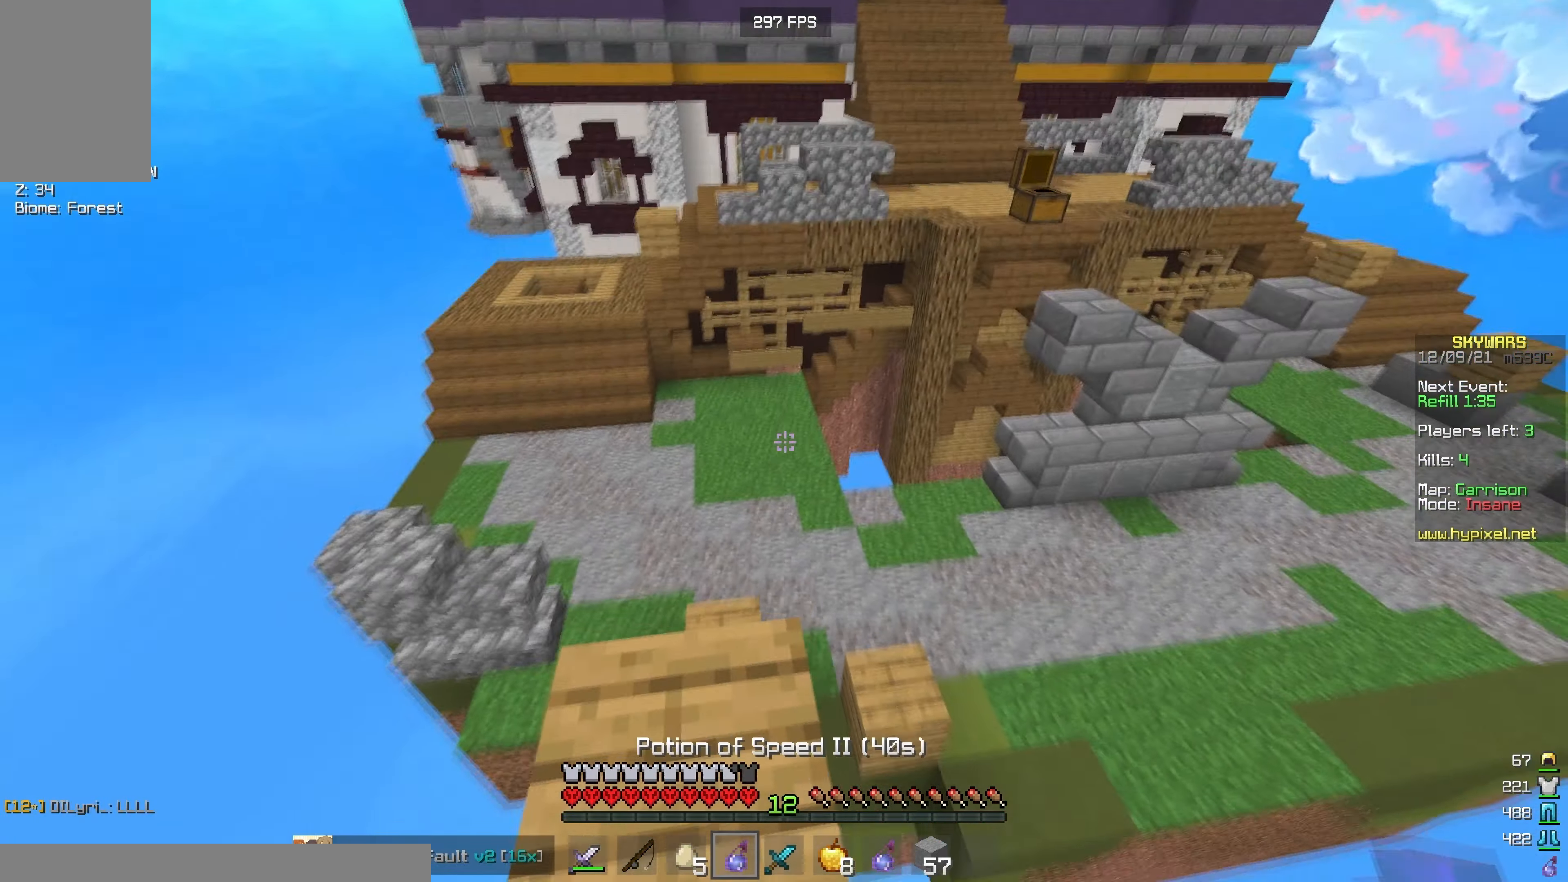
{"keys": ["w"], "mouse": [], "events": []}
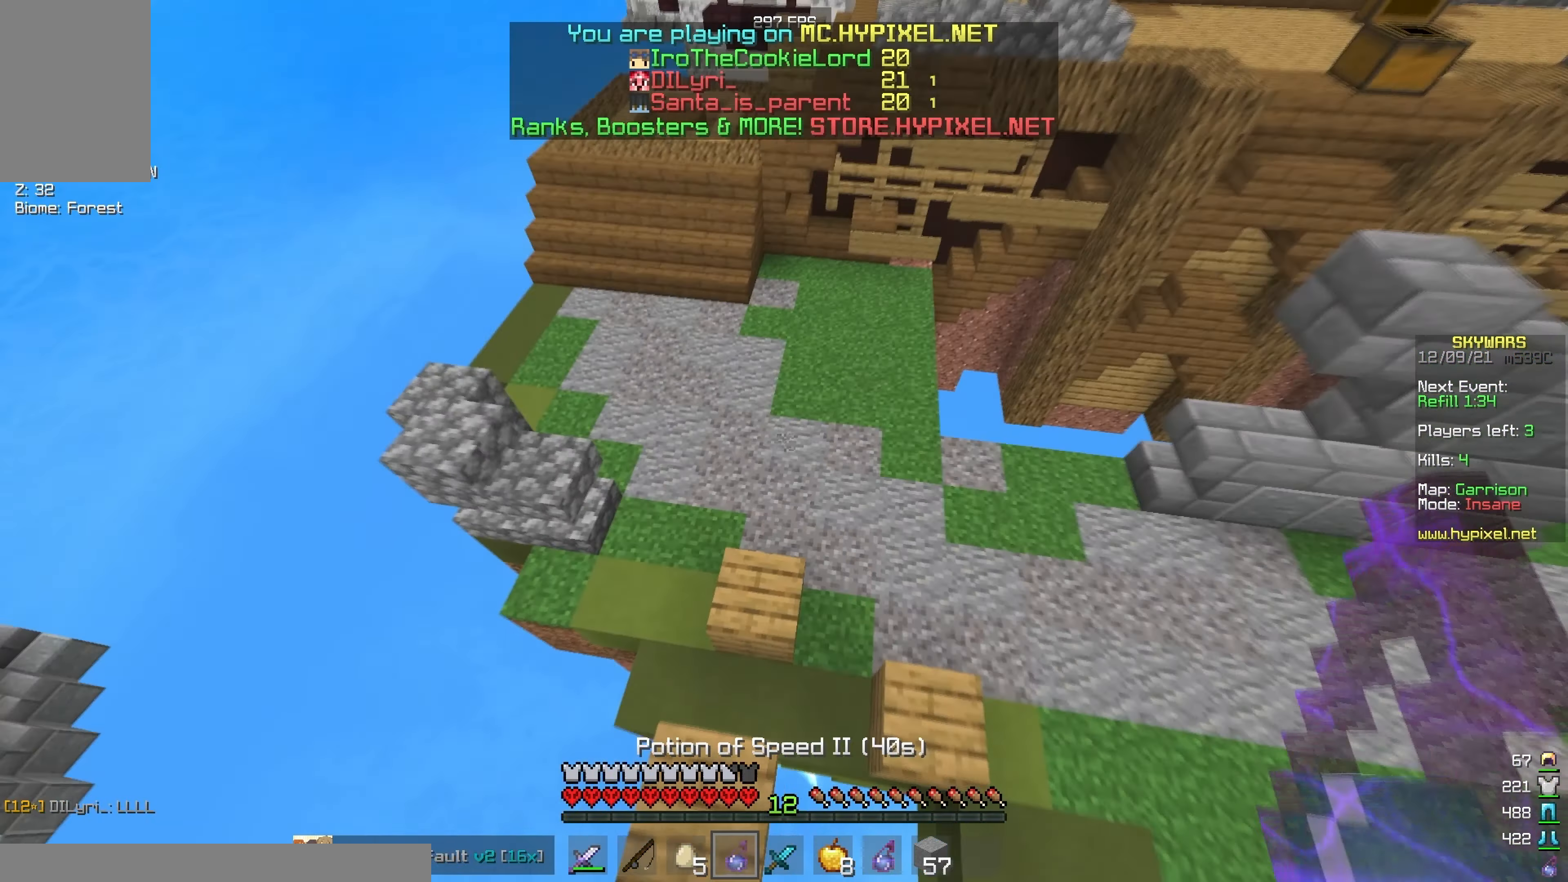
{"keys": ["w"], "mouse": ["left", "right"], "events": [[16, "mouse_right", "down"], [166, "mouse_right", "up"], [383, "mouse_right", "down"], [433, "mouse_left", "down"]]}
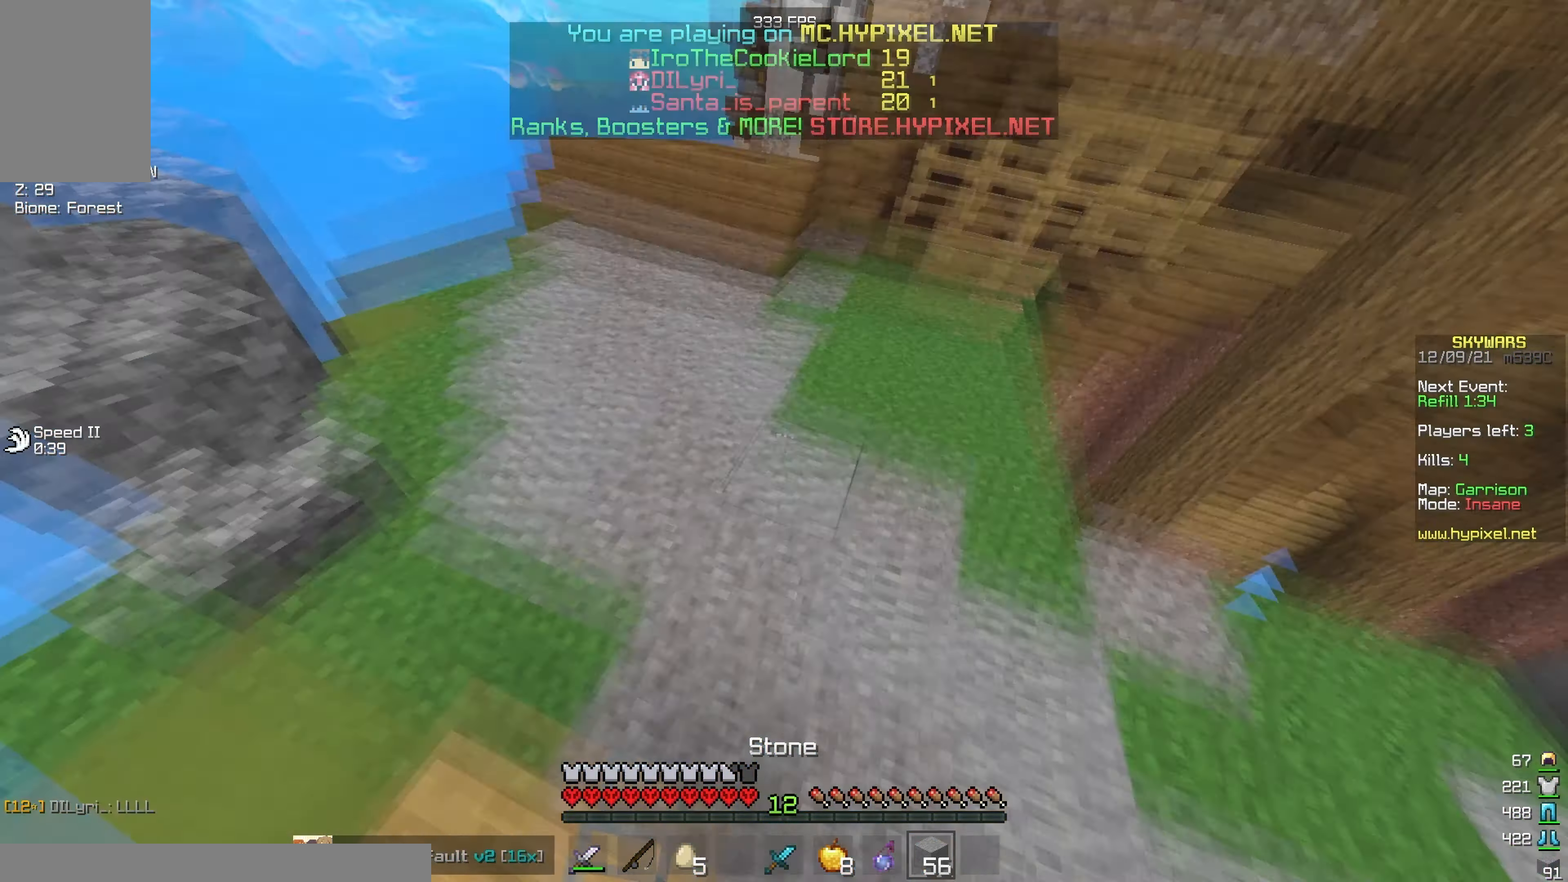
{"keys": [], "mouse": [], "events": [[33, "mouse_right", "up"], [116, "mouse_left", "up"], [133, "a", "down"], [233, "a", "up"], [233, "w", "up"]]}
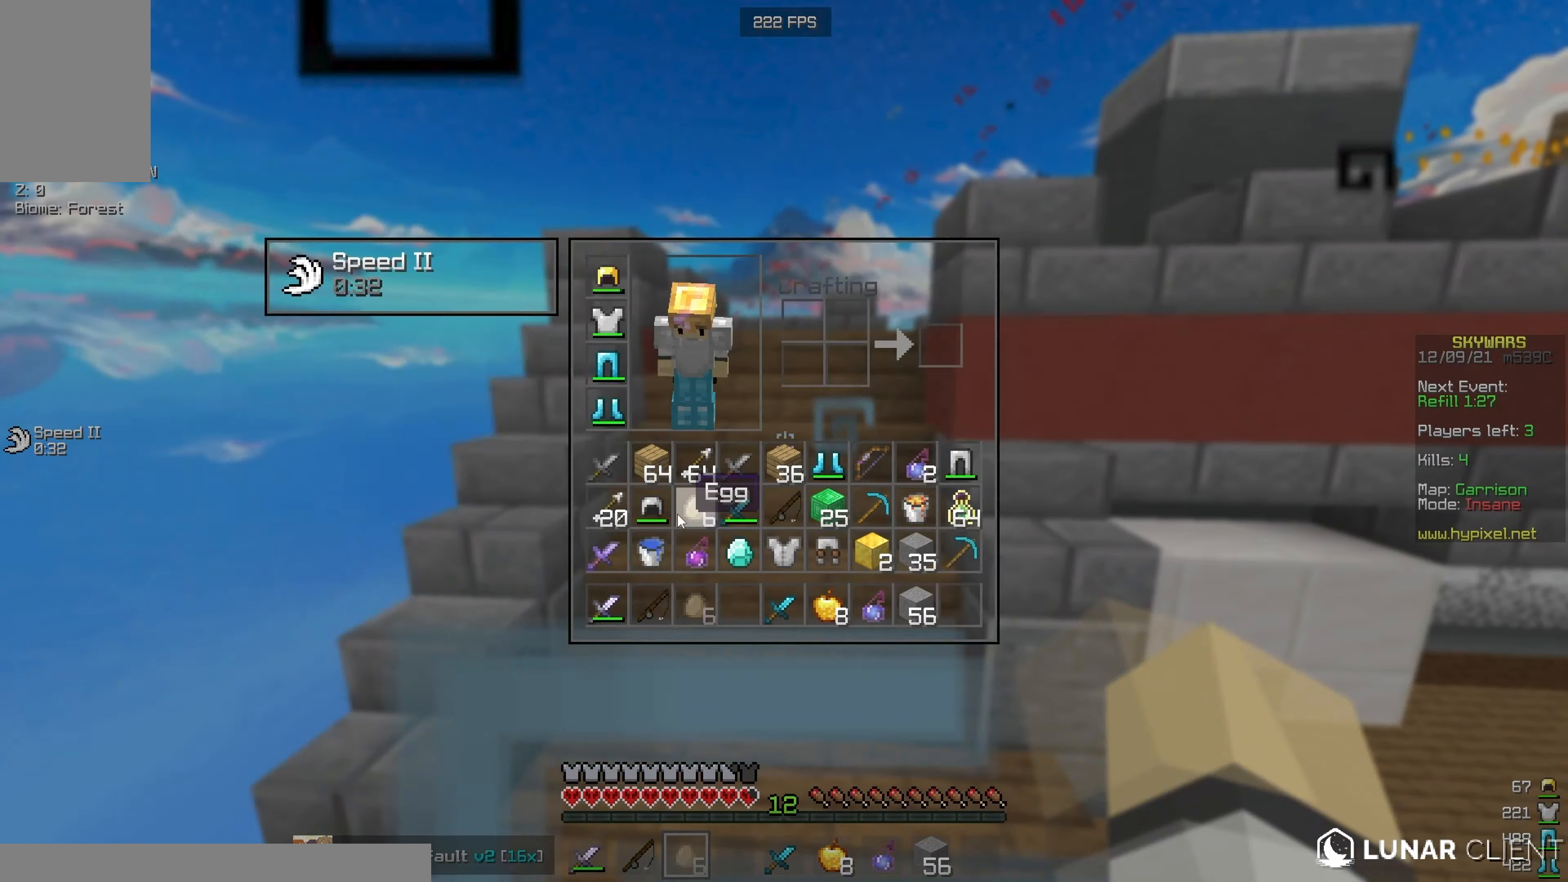
{"keys": ["w"], "mouse": [], "events": [[333, "w", "down"]]}
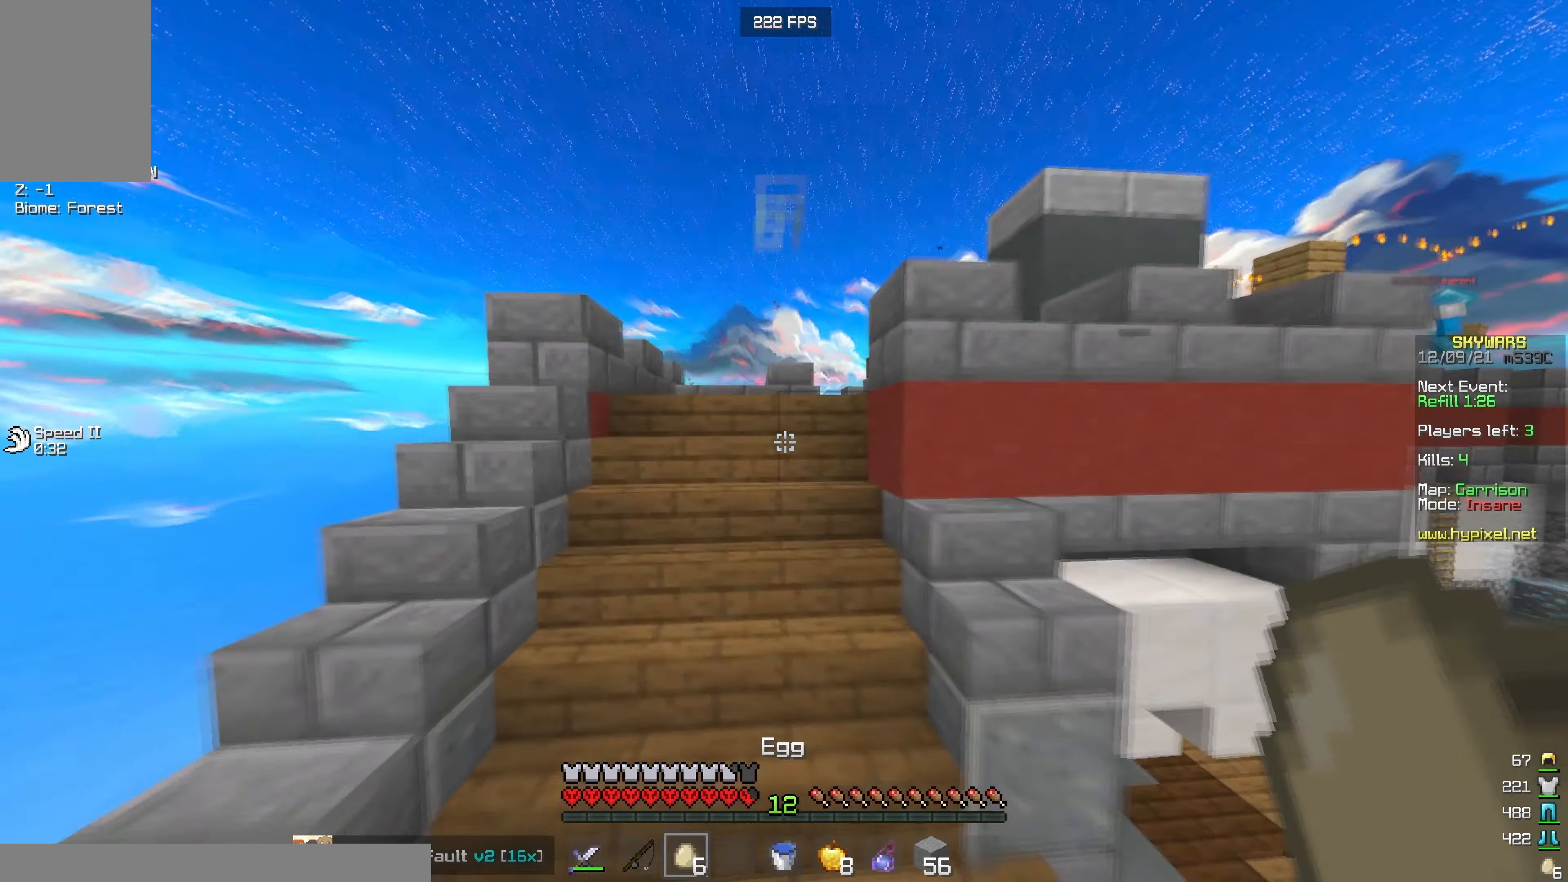
{"keys": ["w"], "mouse": [], "events": []}
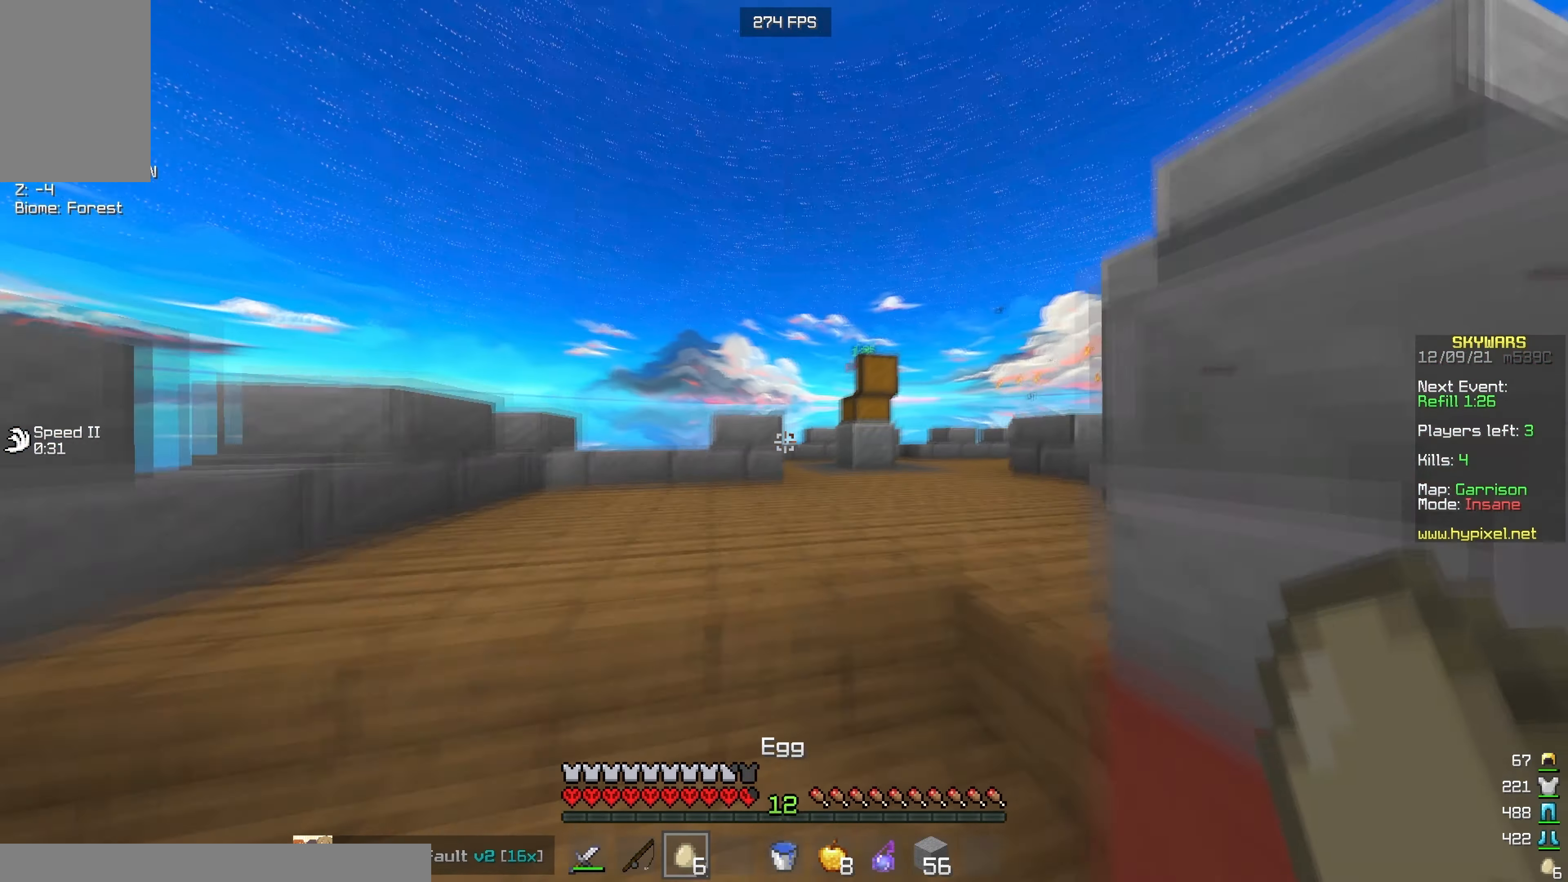
{"keys": ["w"], "mouse": [], "events": []}
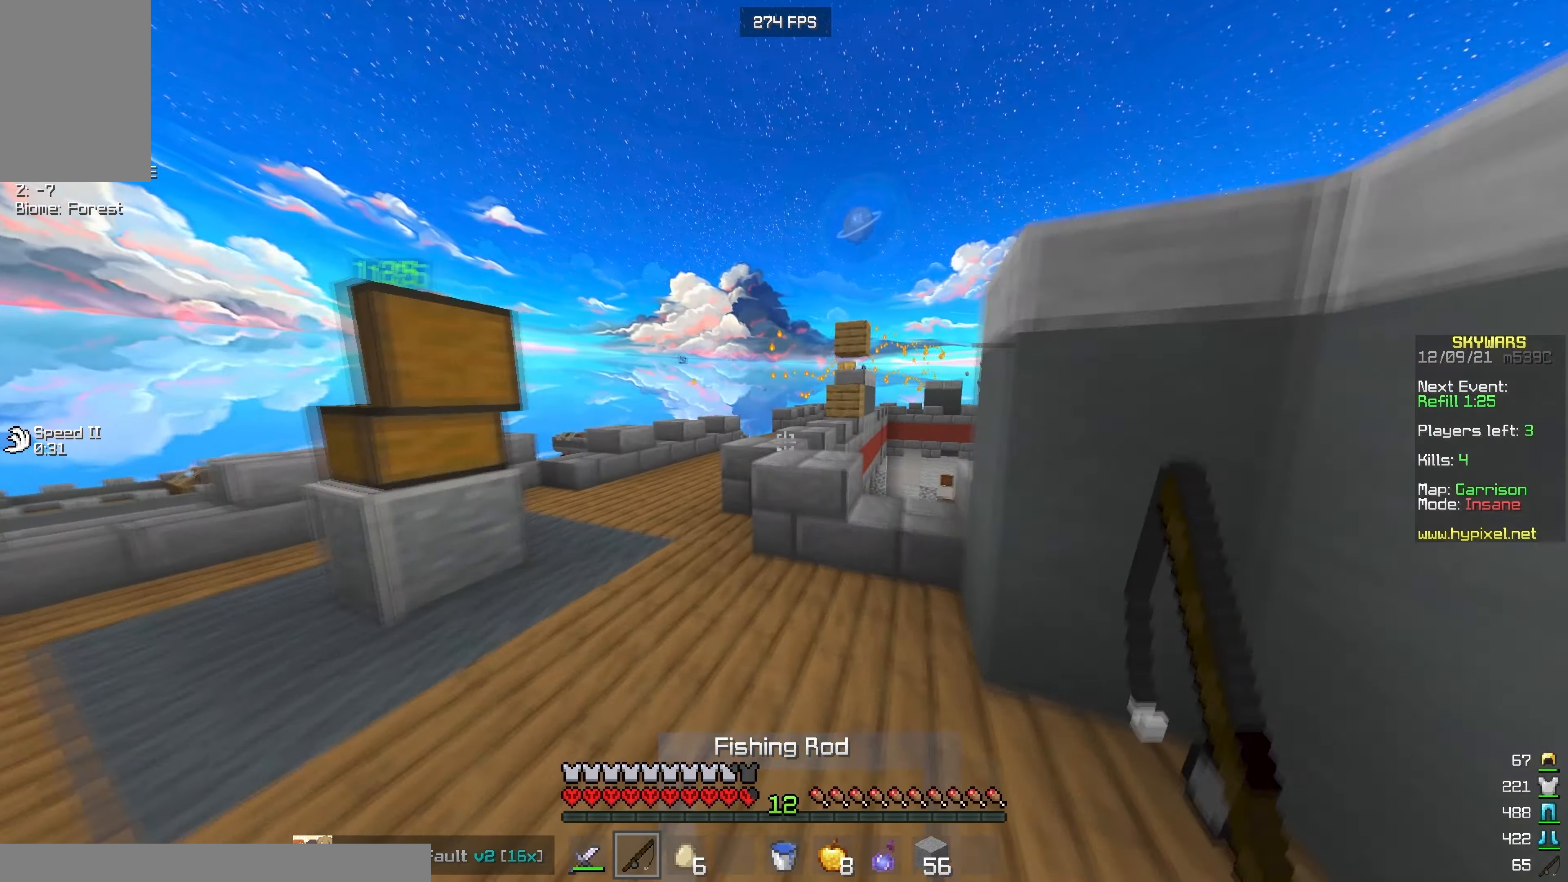
{"keys": [], "mouse": [], "events": [[300, "w", "up"]]}
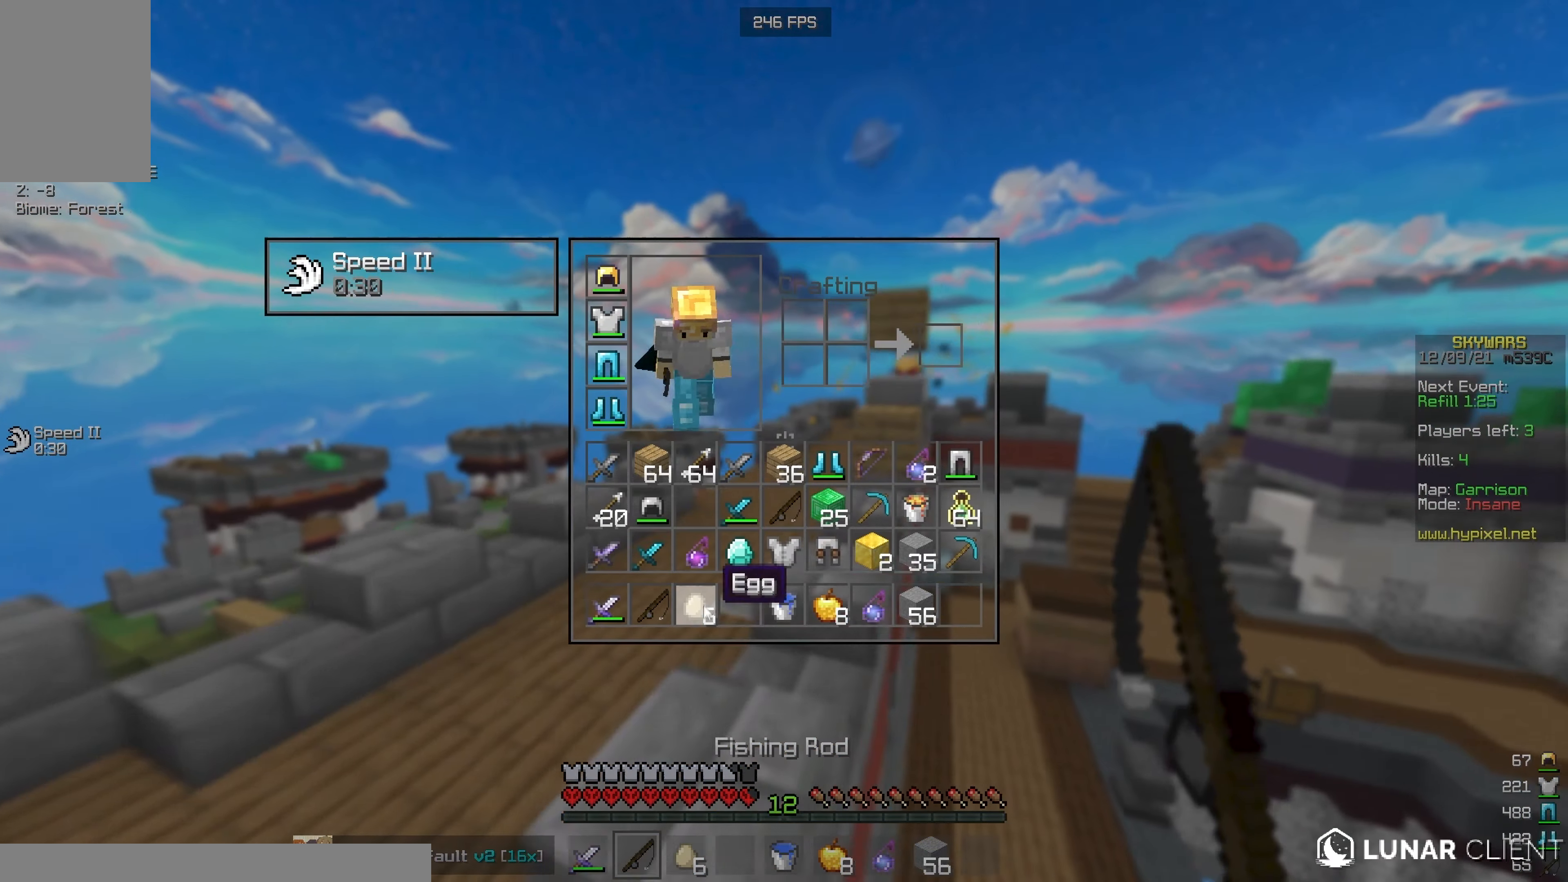
{"keys": ["w"], "mouse": [], "events": [[283, "w", "down"]]}
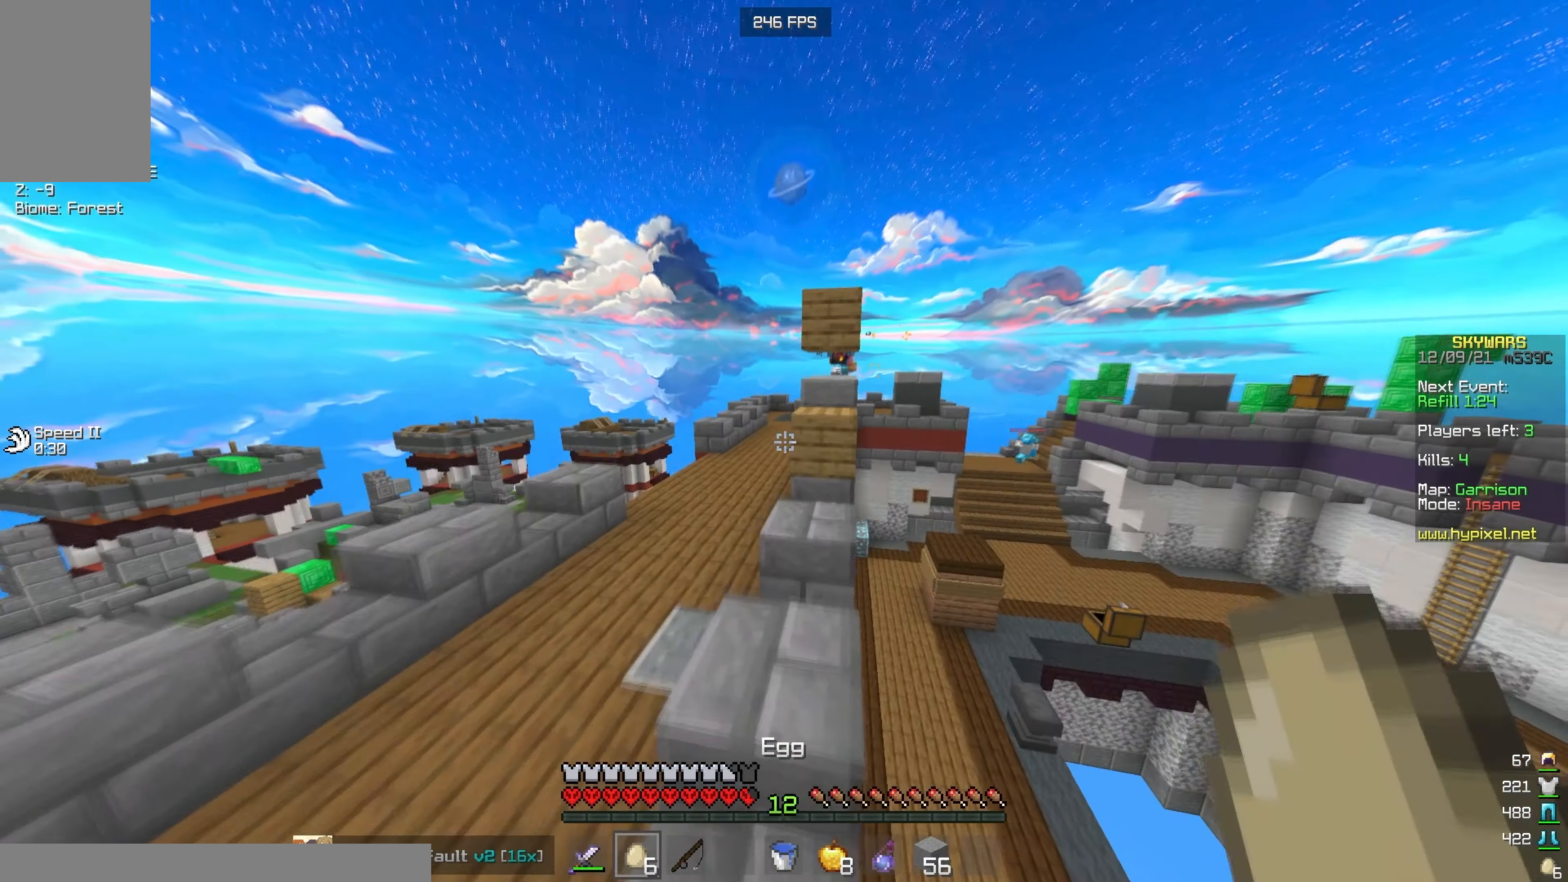
{"keys": ["a", "w"], "mouse": [], "events": [[283, "a", "down"]]}
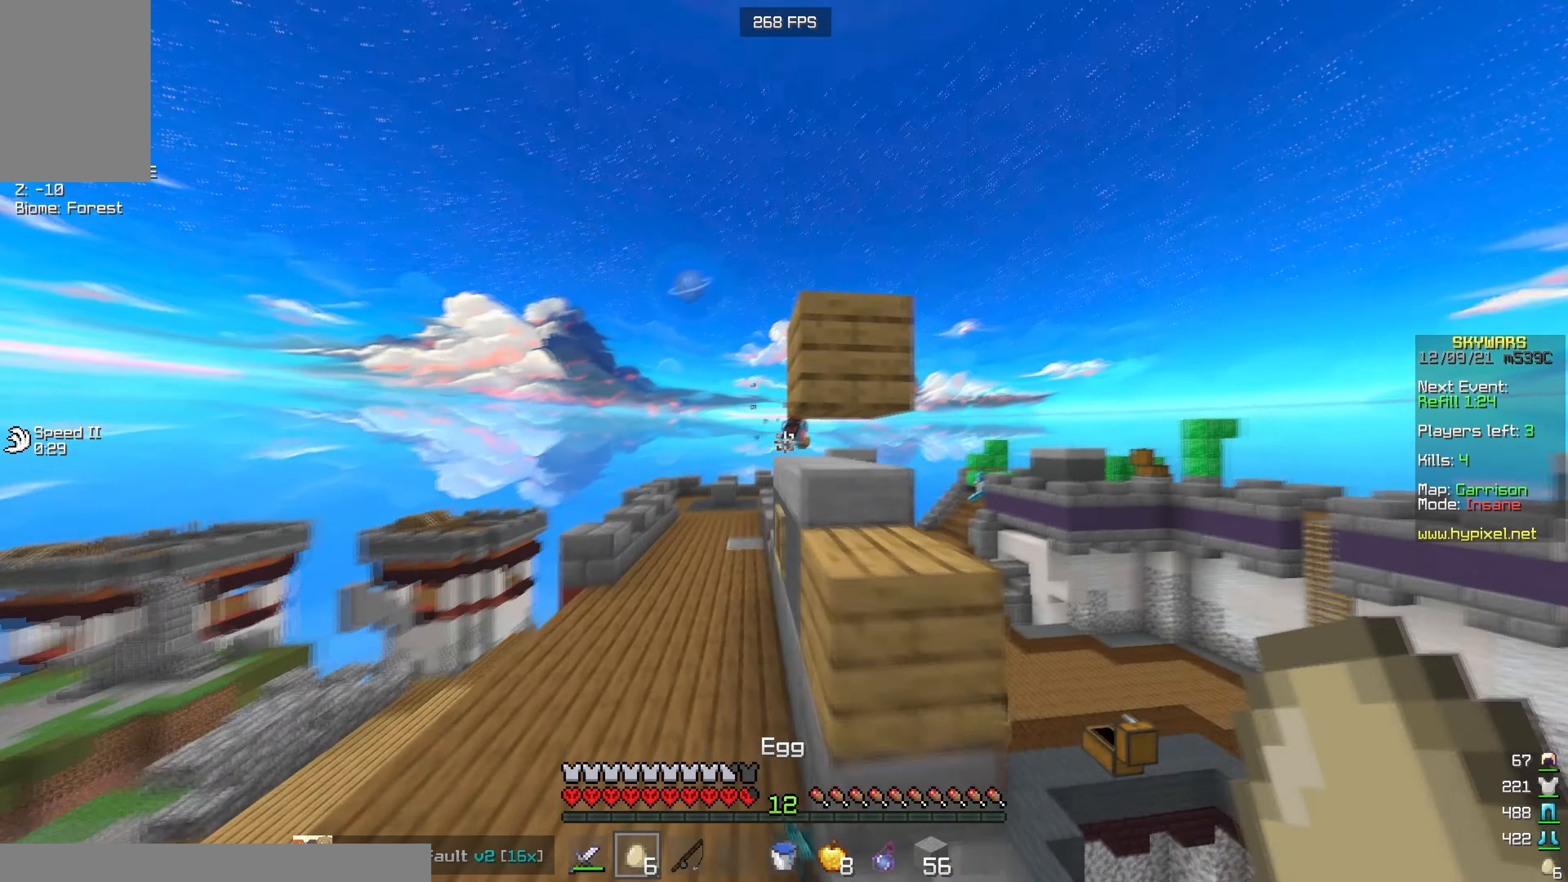
{"keys": ["a", "w"], "mouse": [], "events": [[150, "a", "up"], [283, "a", "down"]]}
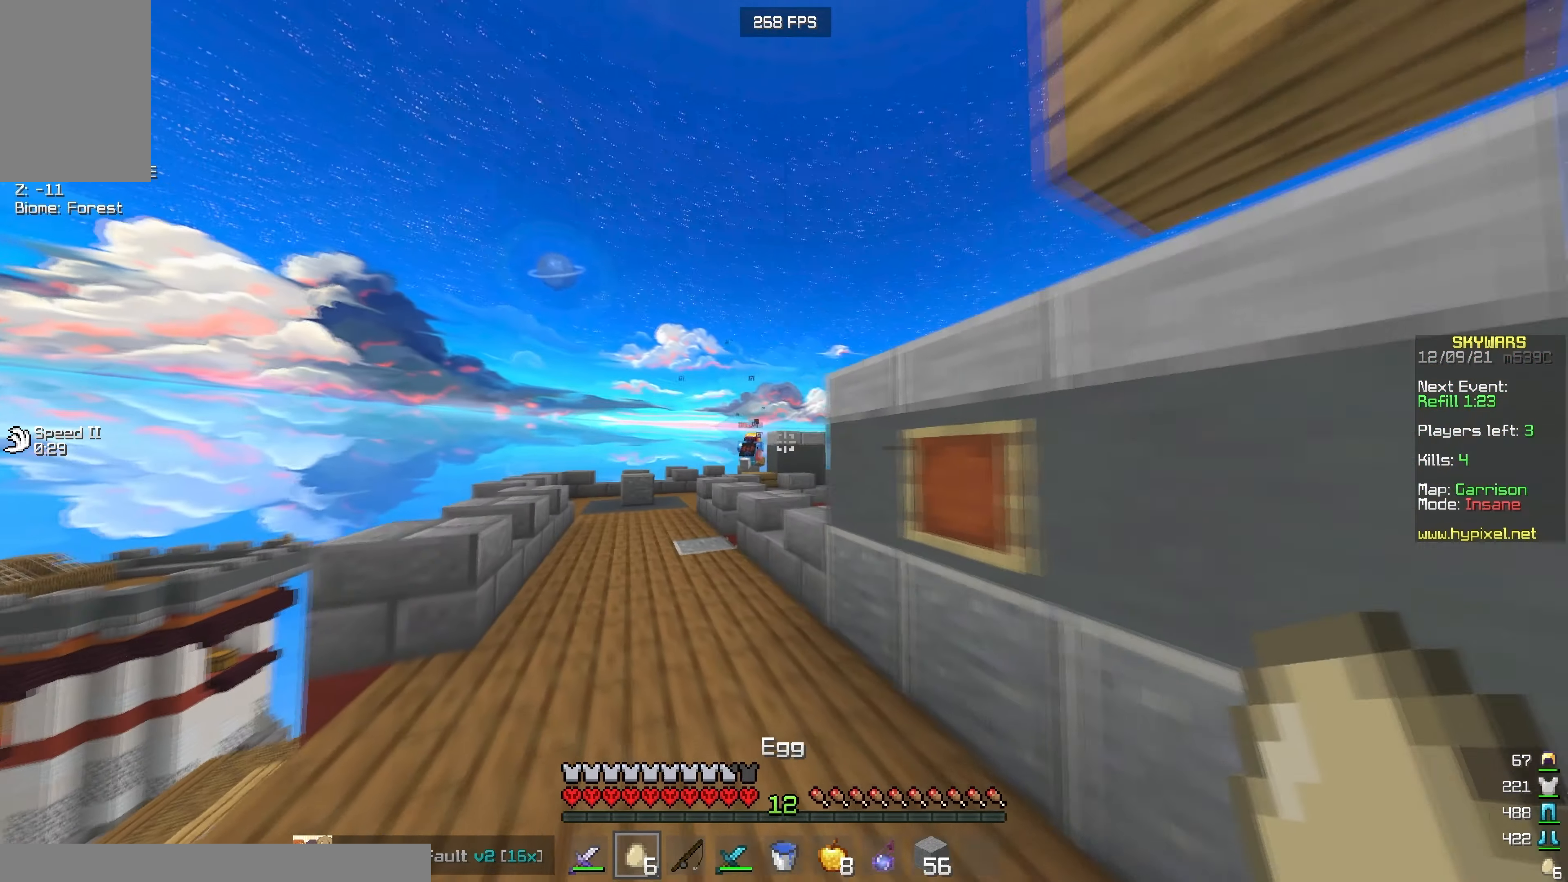
{"keys": ["w"], "mouse": [], "events": [[117, "a", "up"]]}
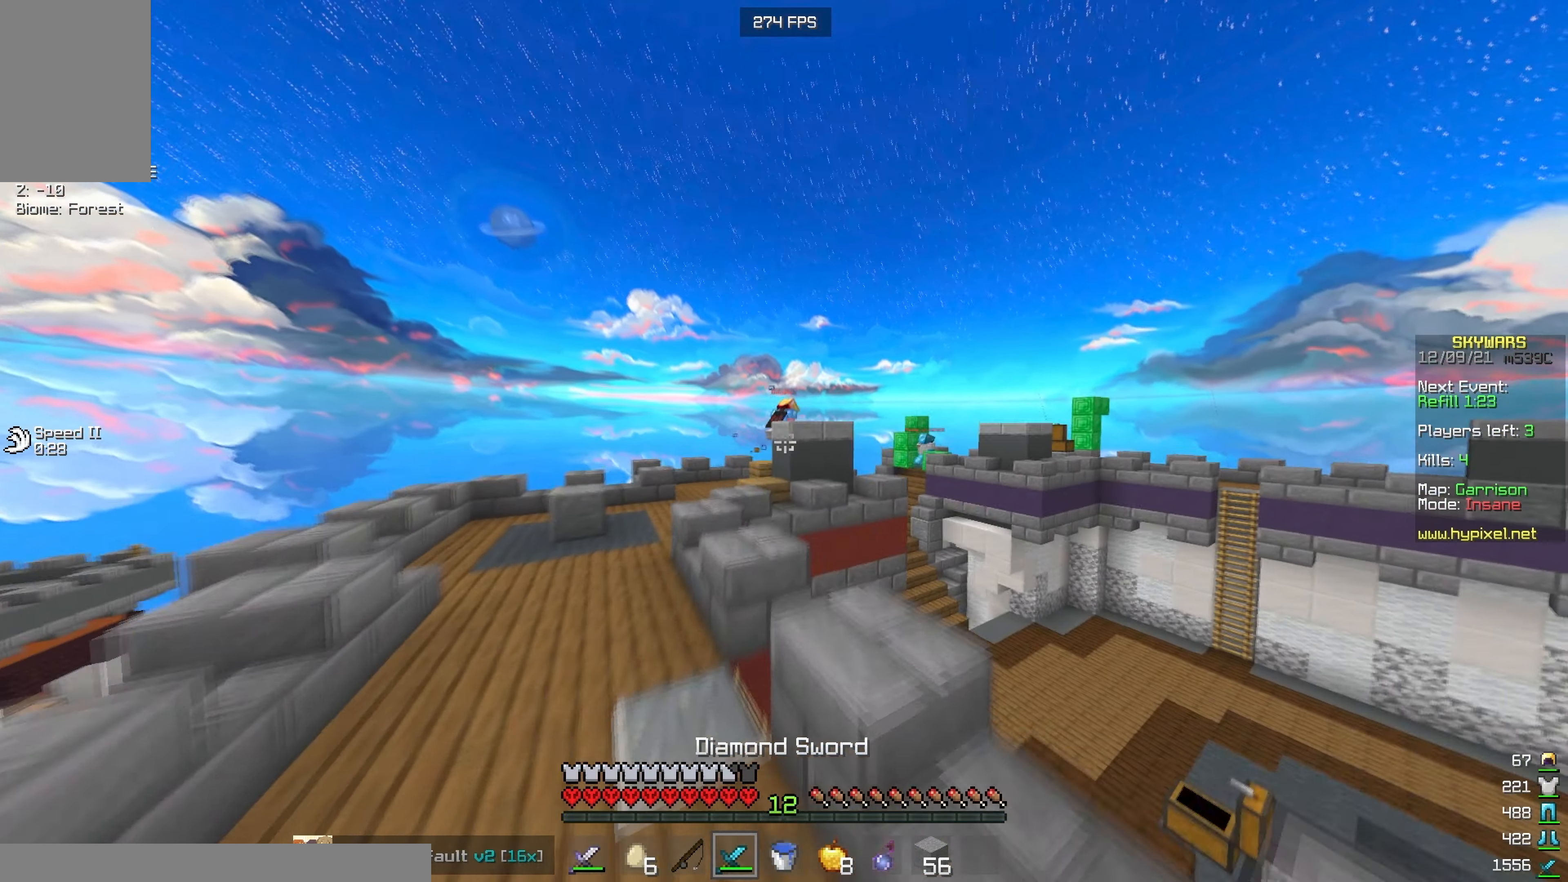
{"keys": ["a", "w"], "mouse": [], "events": [[333, "a", "down"]]}
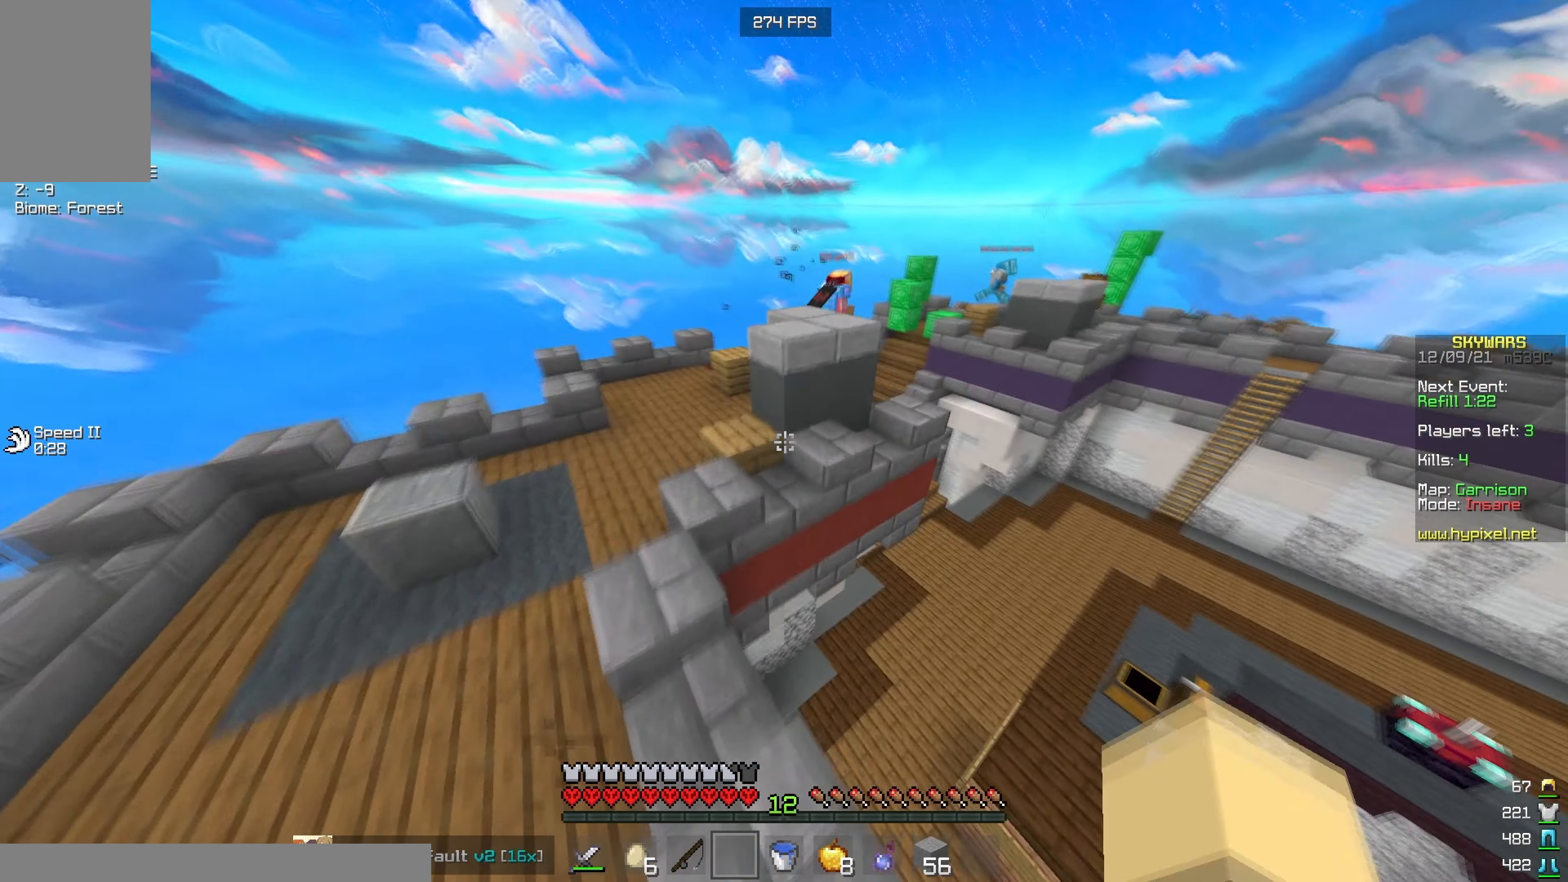
{"keys": ["d", "w"], "mouse": [], "events": [[300, "a", "up"], [350, "d", "down"]]}
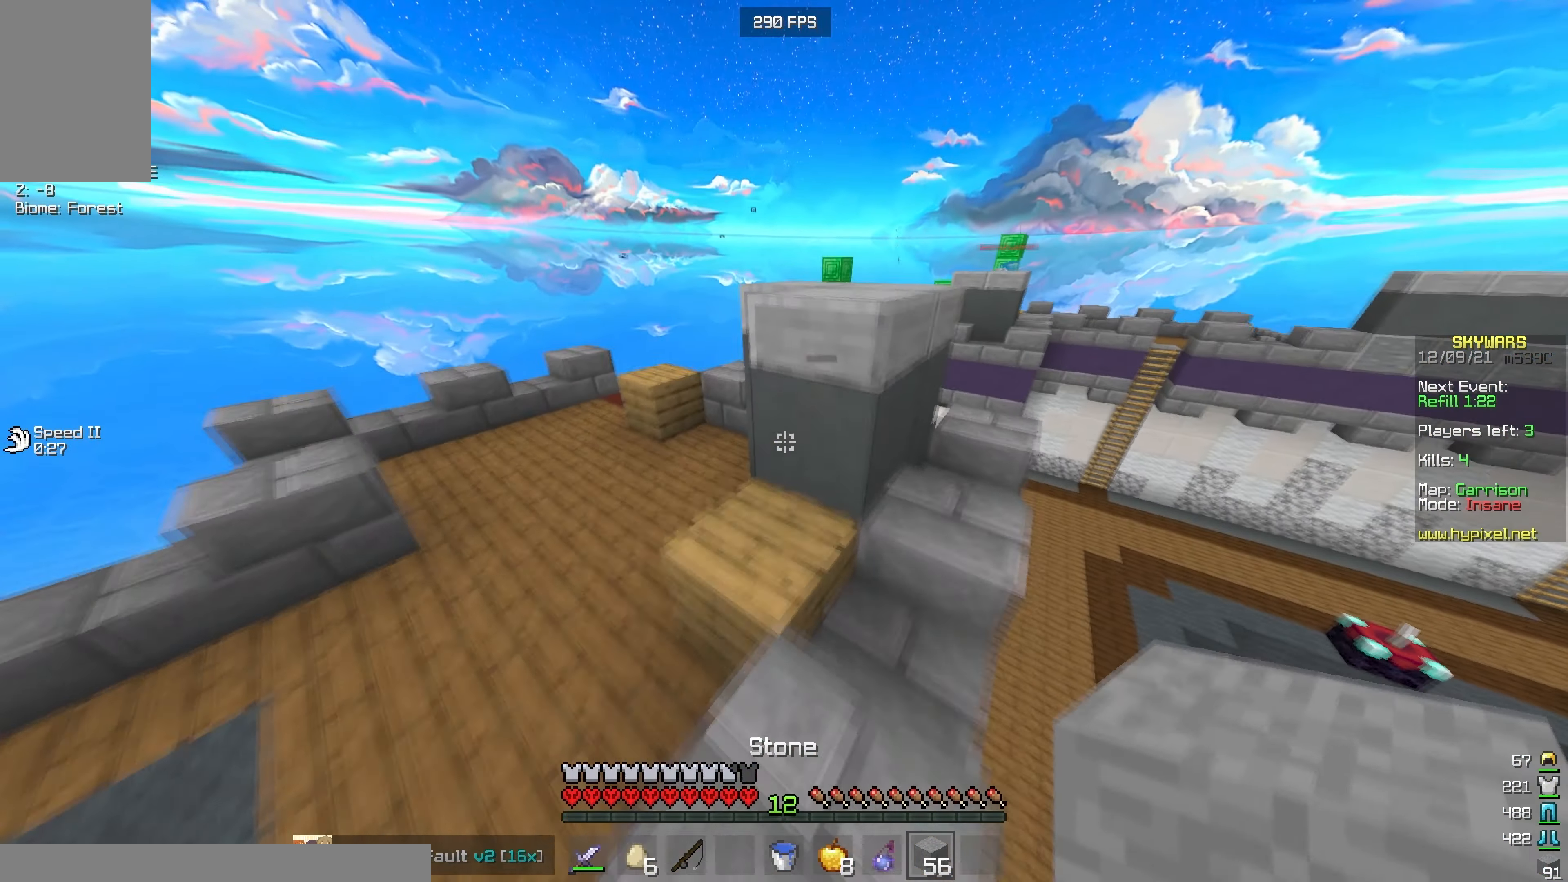
{"keys": ["w"], "mouse": [], "events": [[433, "d", "up"]]}
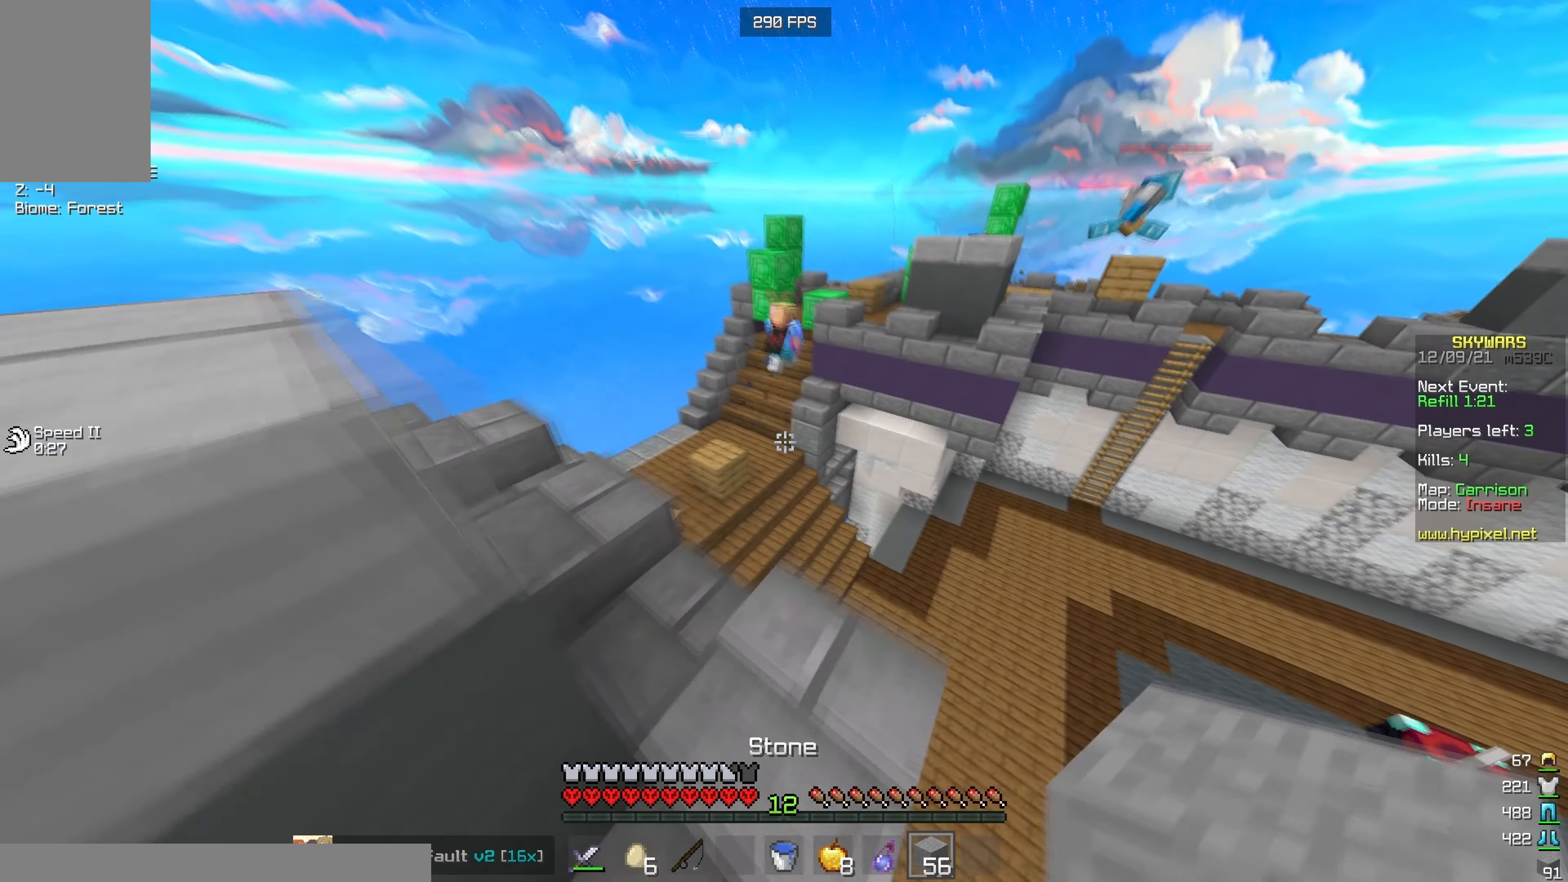
{"keys": ["a", "w"], "mouse": ["left"], "events": [[317, "mouse_left", "down"], [350, "a", "down"]]}
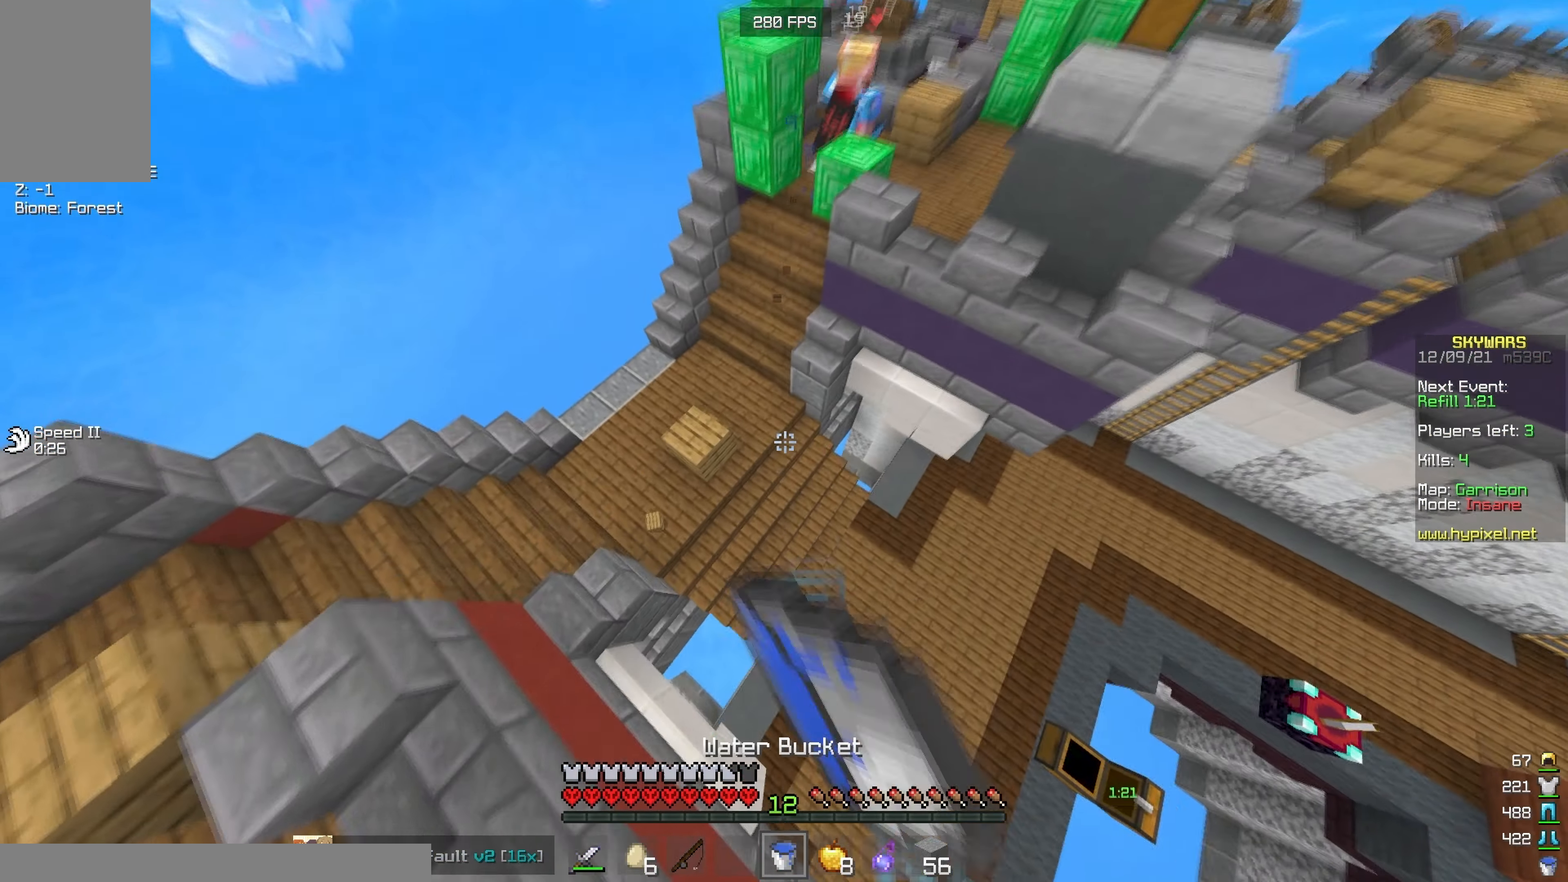
{"keys": ["w"], "mouse": ["right"], "events": [[50, "a", "up"], [217, "mouse_left", "up"], [450, "mouse_right", "down"]]}
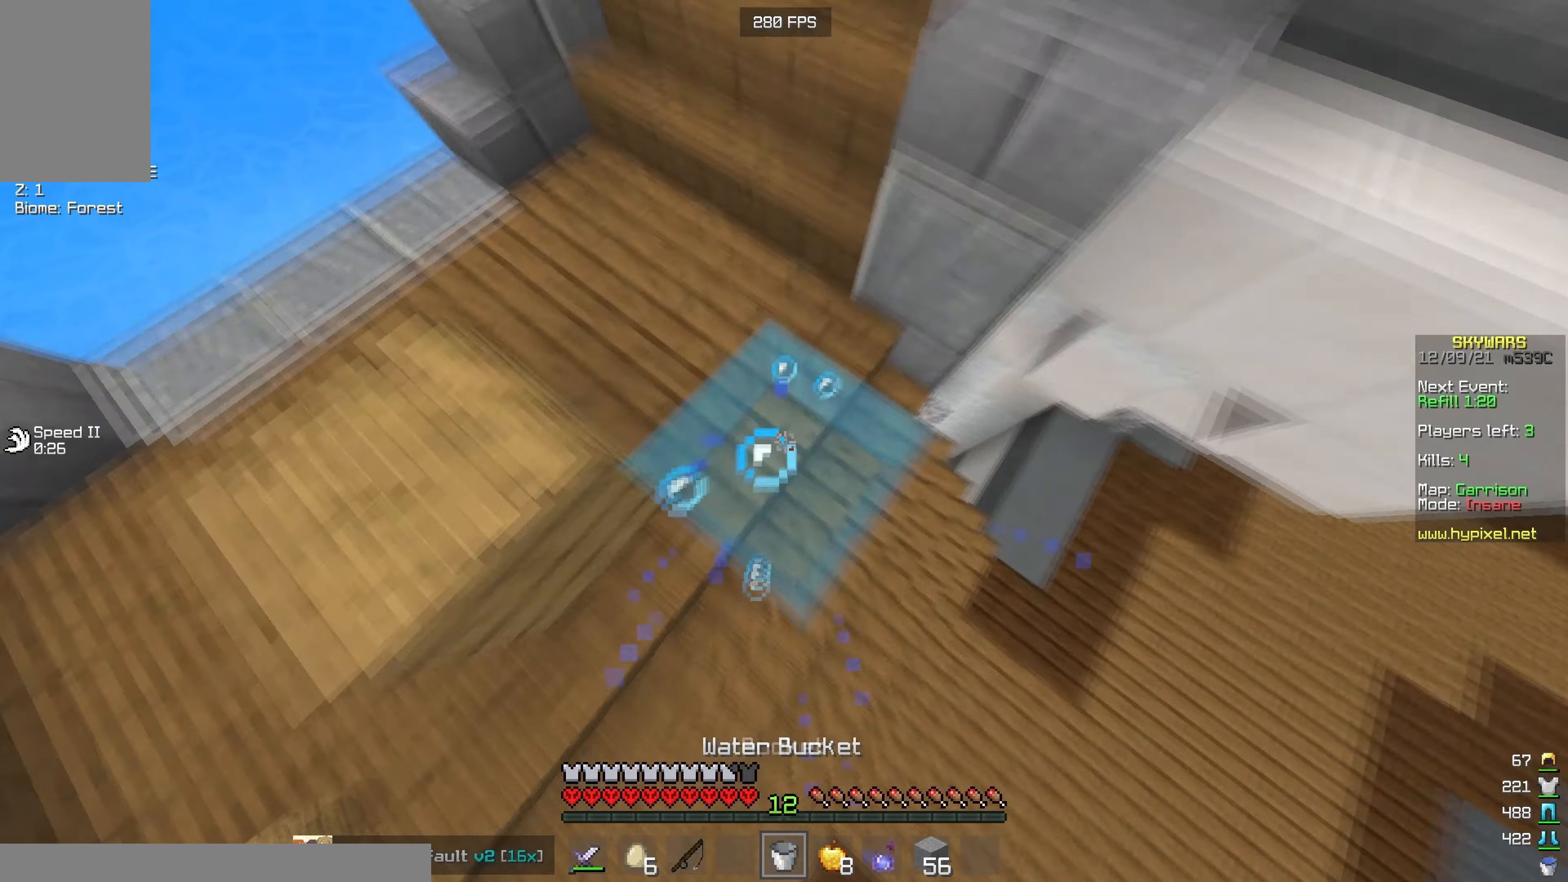
{"keys": ["w"], "mouse": [], "events": [[150, "mouse_right", "up"]]}
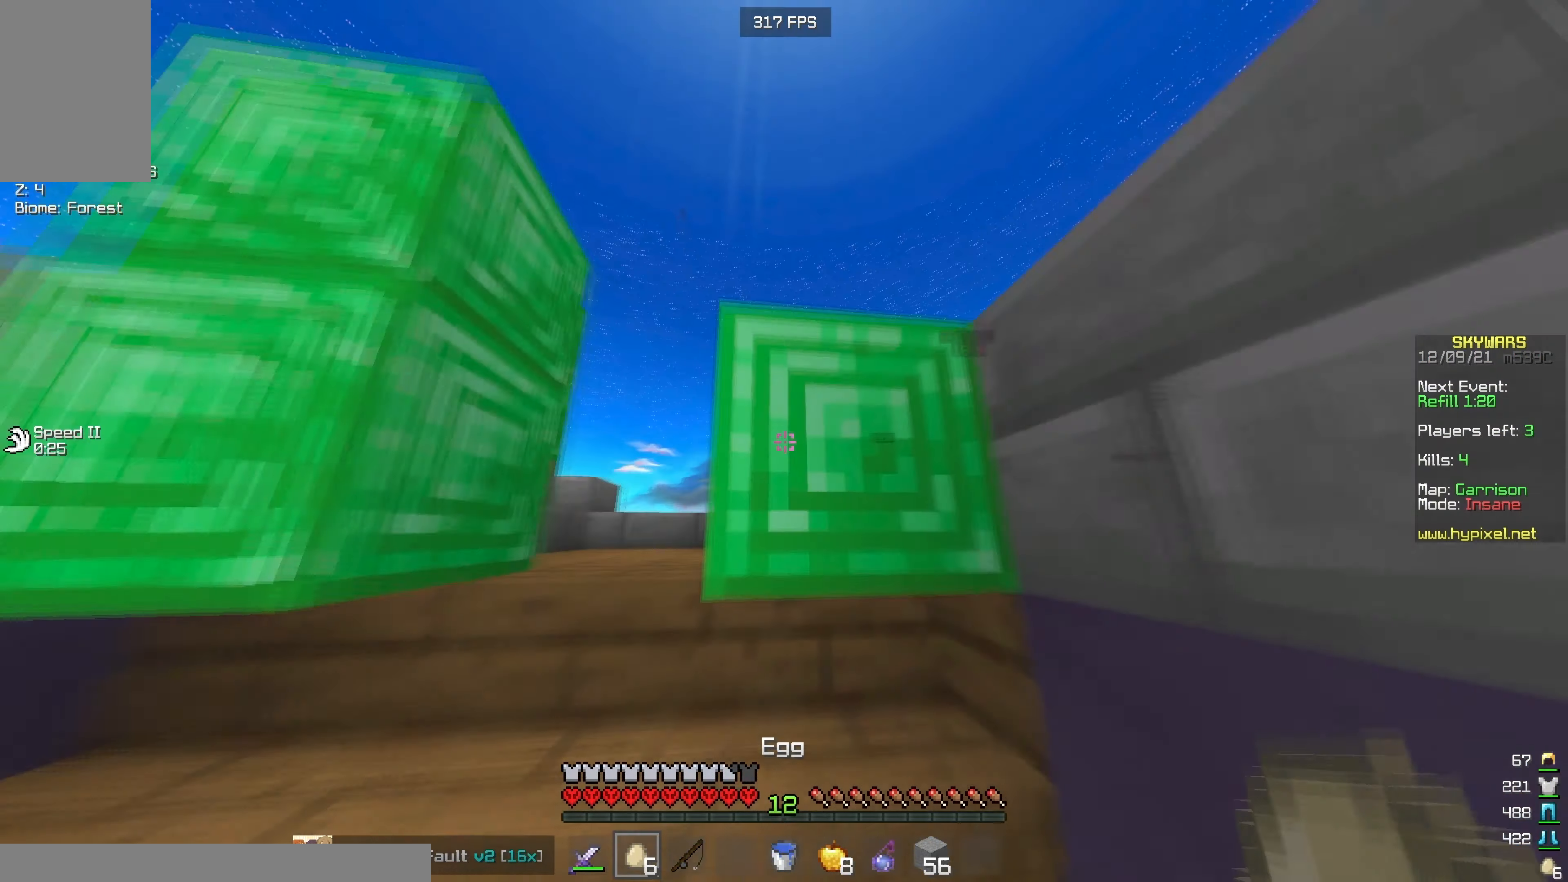
{"keys": ["a", "w"], "mouse": [], "events": [[133, "a", "down"]]}
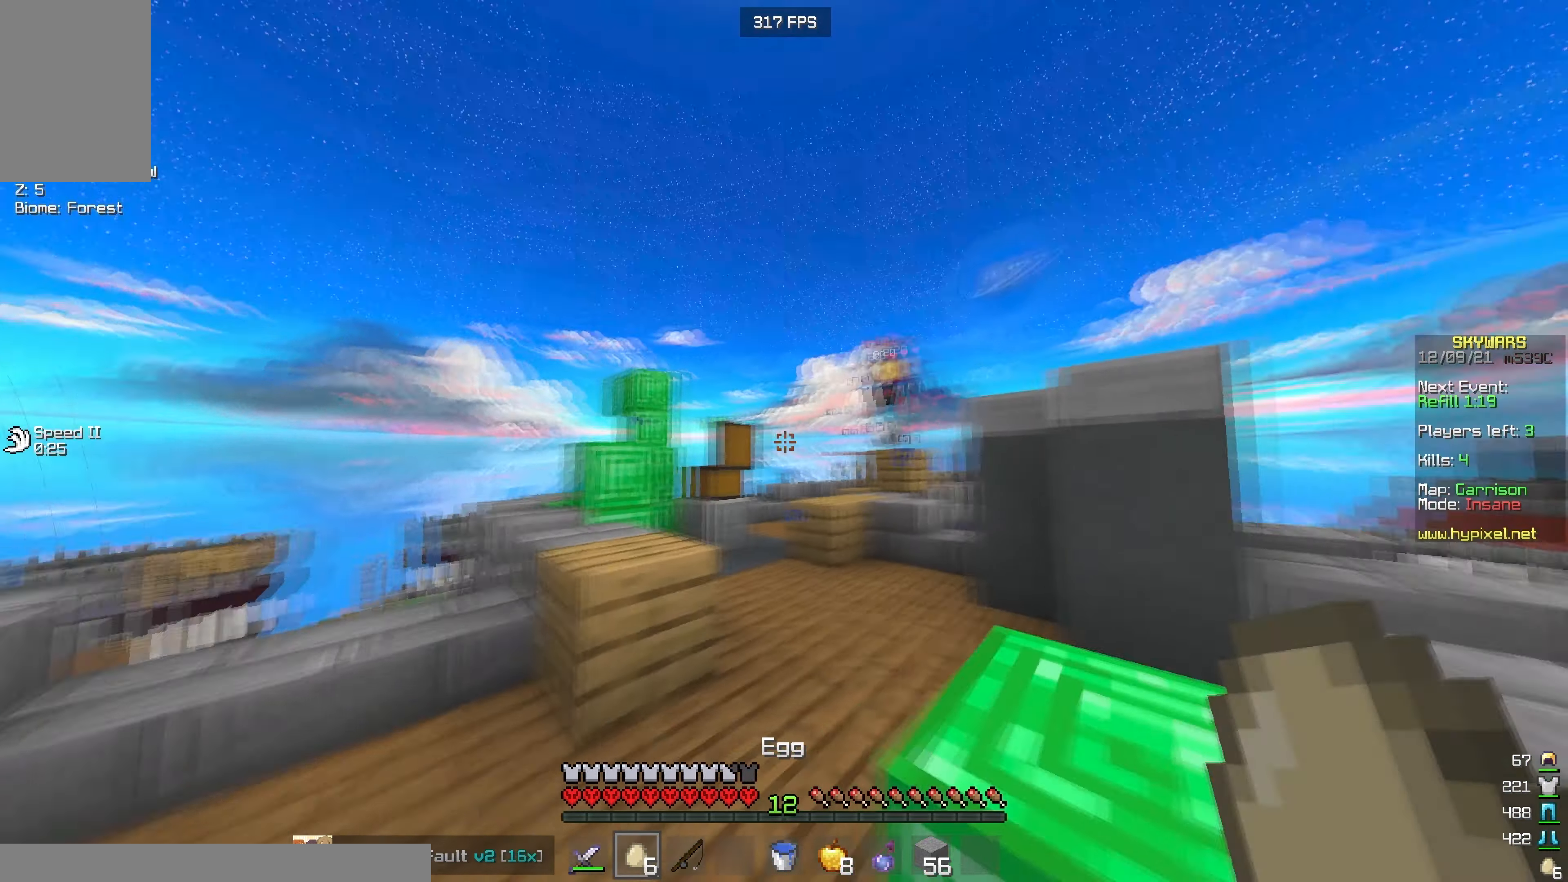
{"keys": ["w"], "mouse": [], "events": [[250, "a", "up"], [300, "d", "down"], [467, "d", "up"]]}
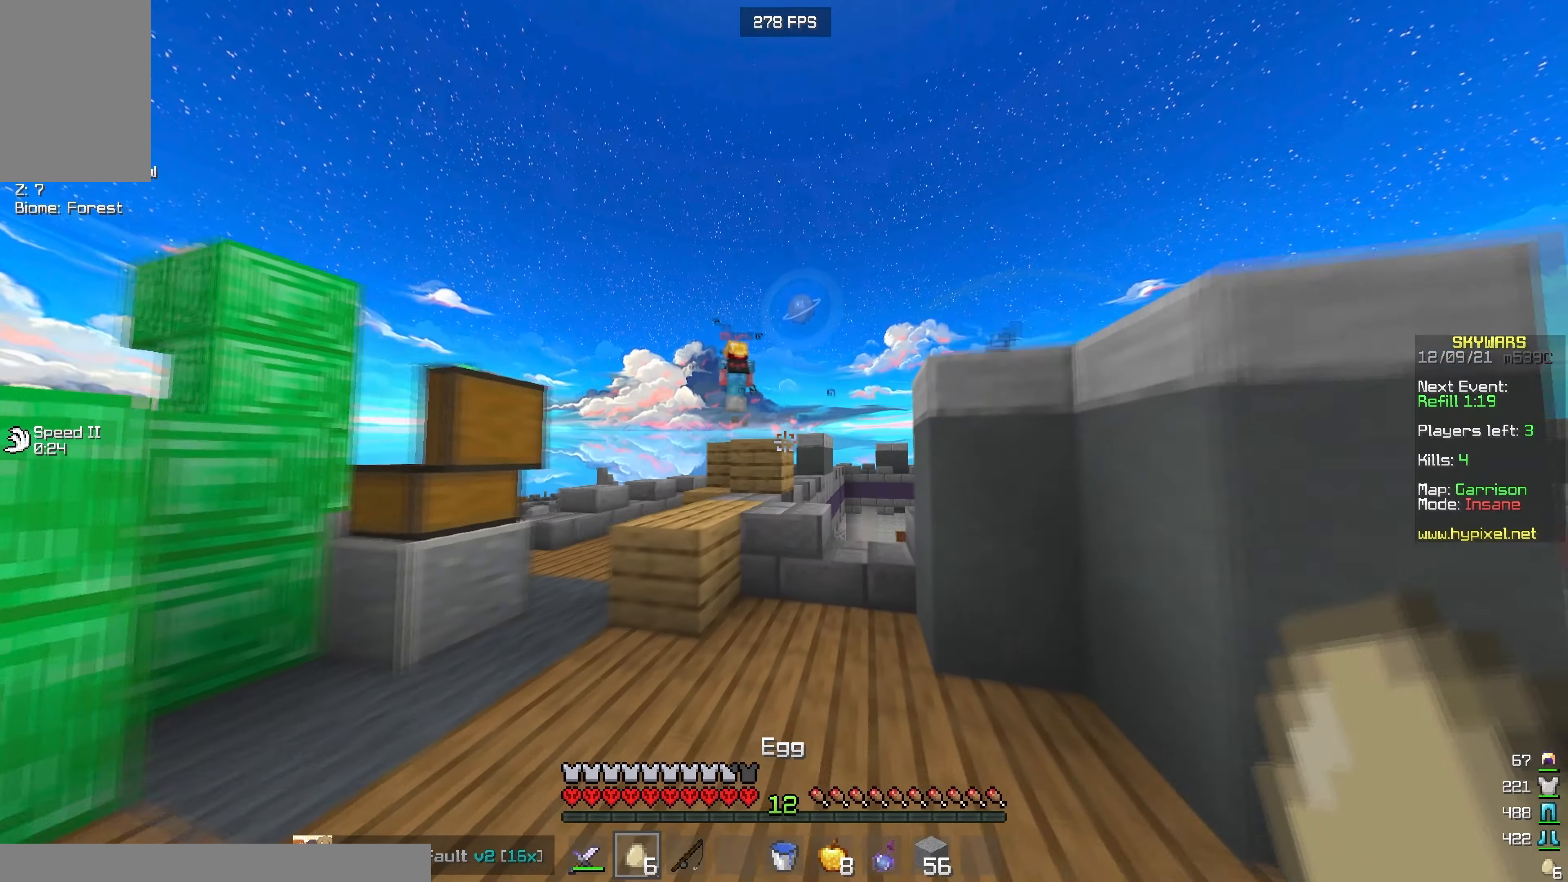
{"keys": ["w"], "mouse": [], "events": [[117, "a", "down"], [317, "a", "up"]]}
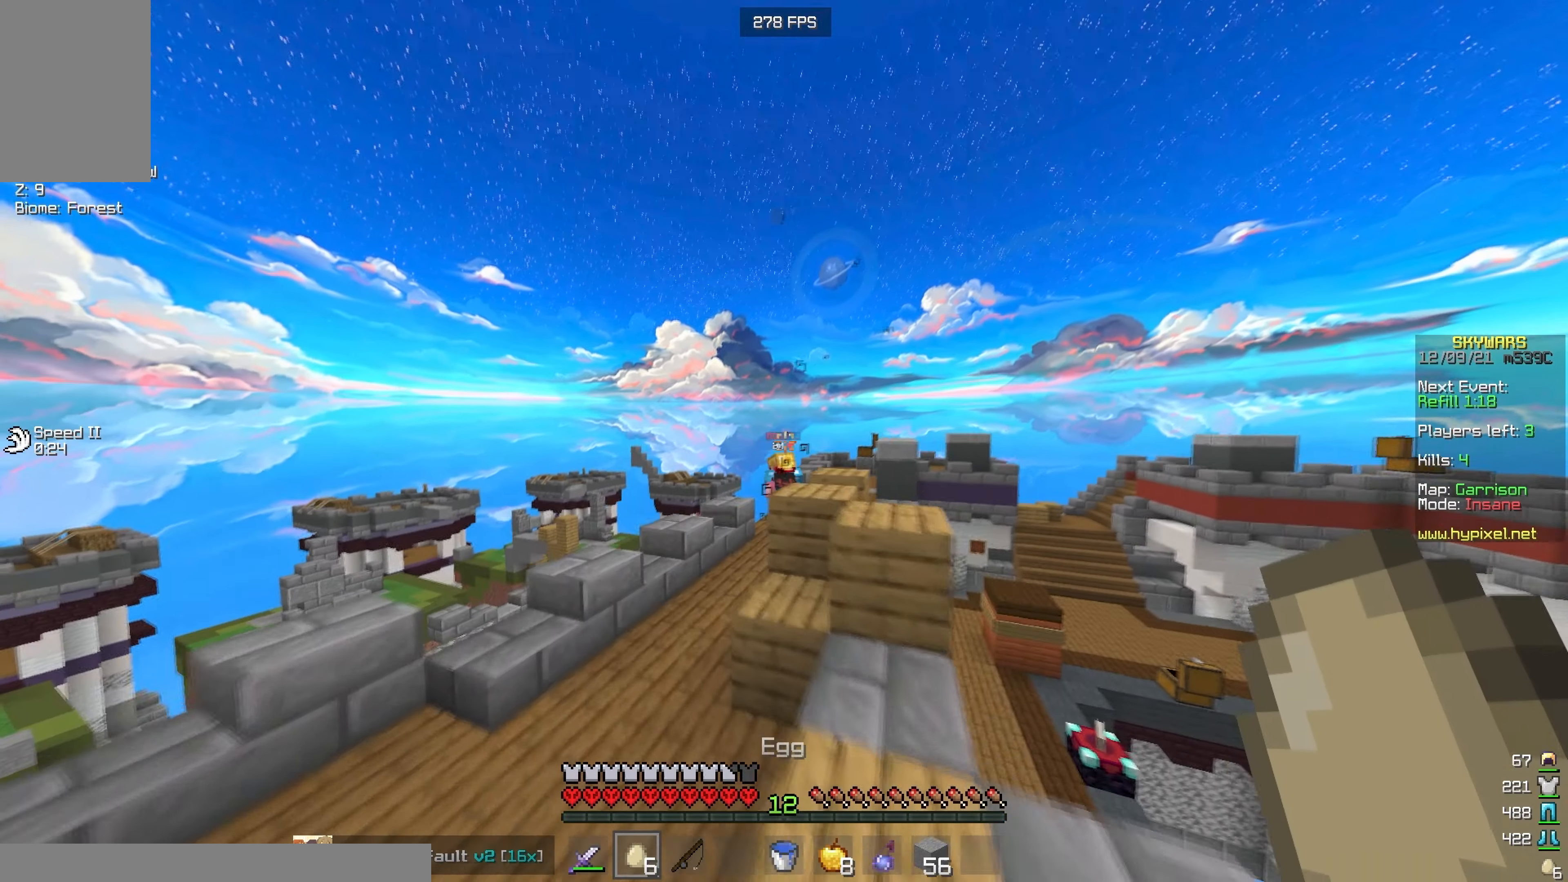
{"keys": ["w"], "mouse": [], "events": []}
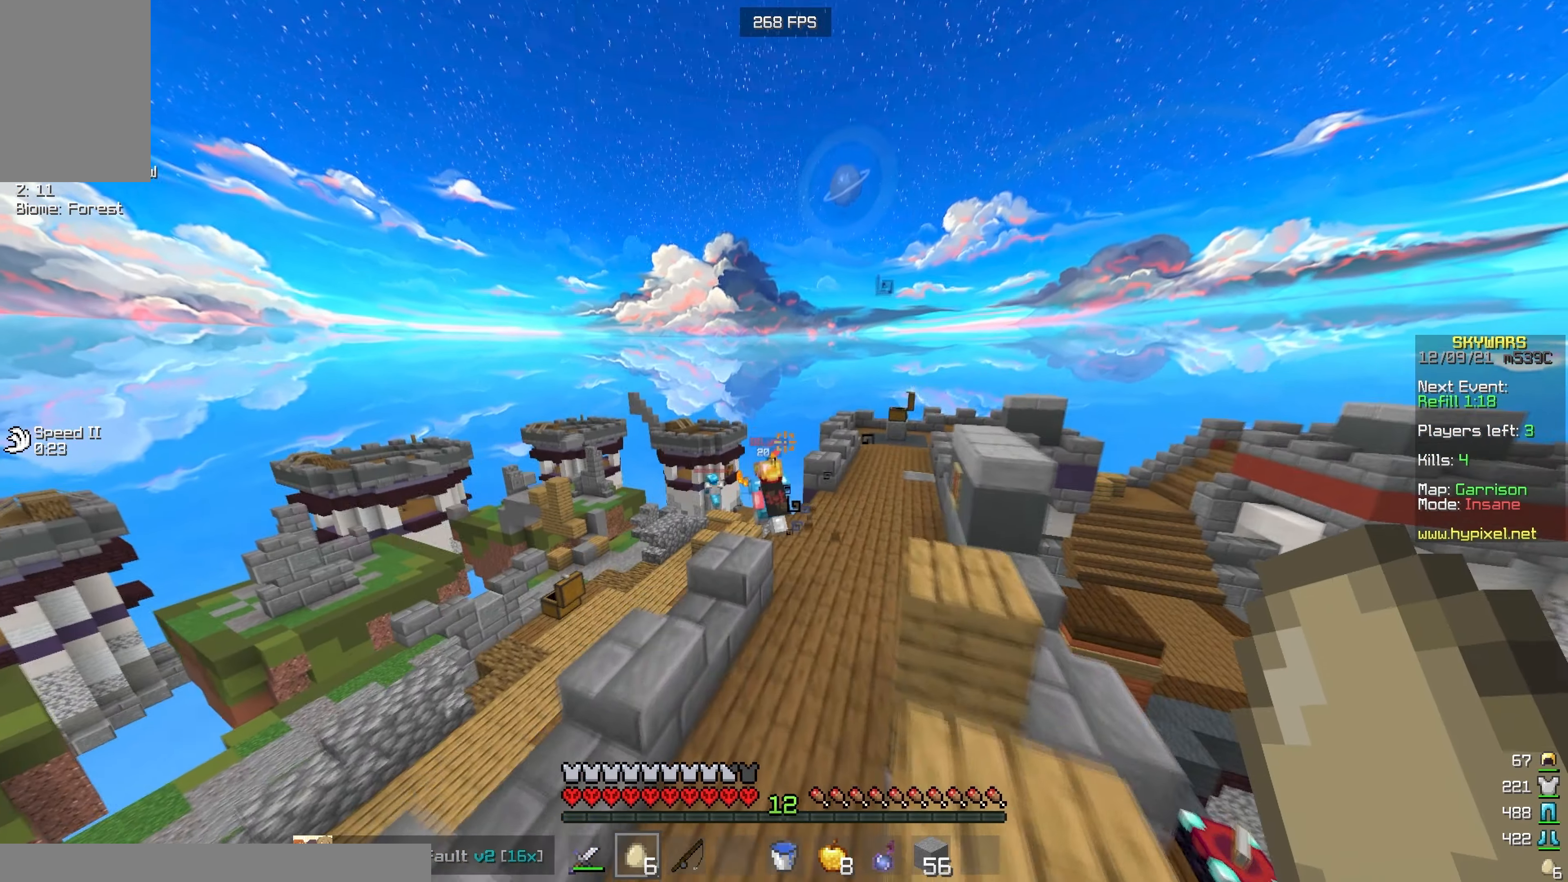
{"keys": ["d", "w"], "mouse": [], "events": [[184, "d", "down"]]}
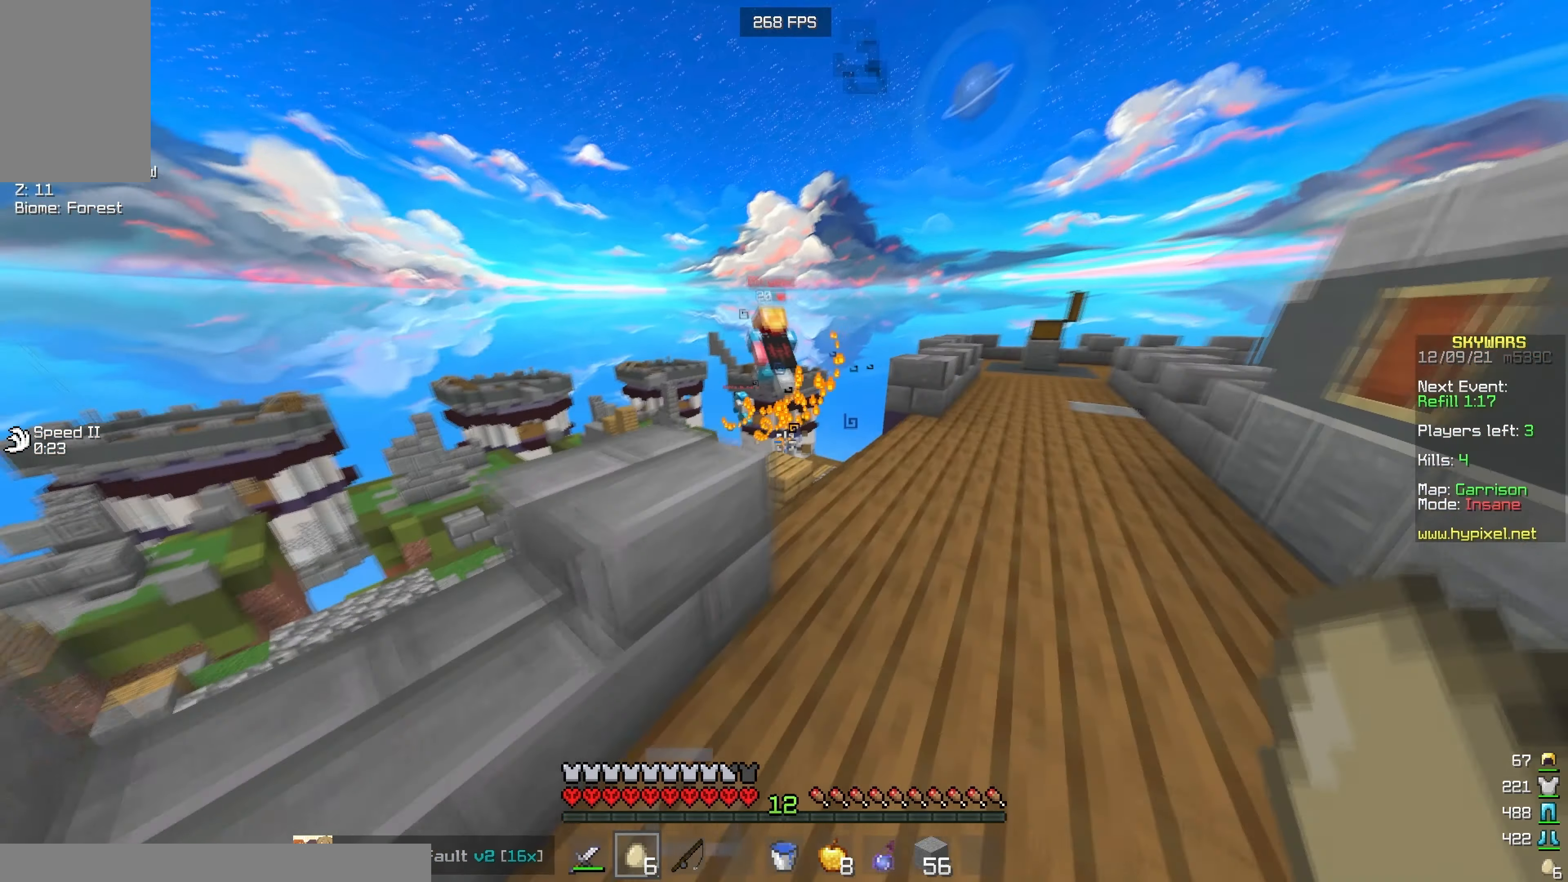
{"keys": ["w"], "mouse": ["right"], "events": [[100, "d", "up"], [234, "d", "down"], [350, "d", "up"], [434, "mouse_right", "down"]]}
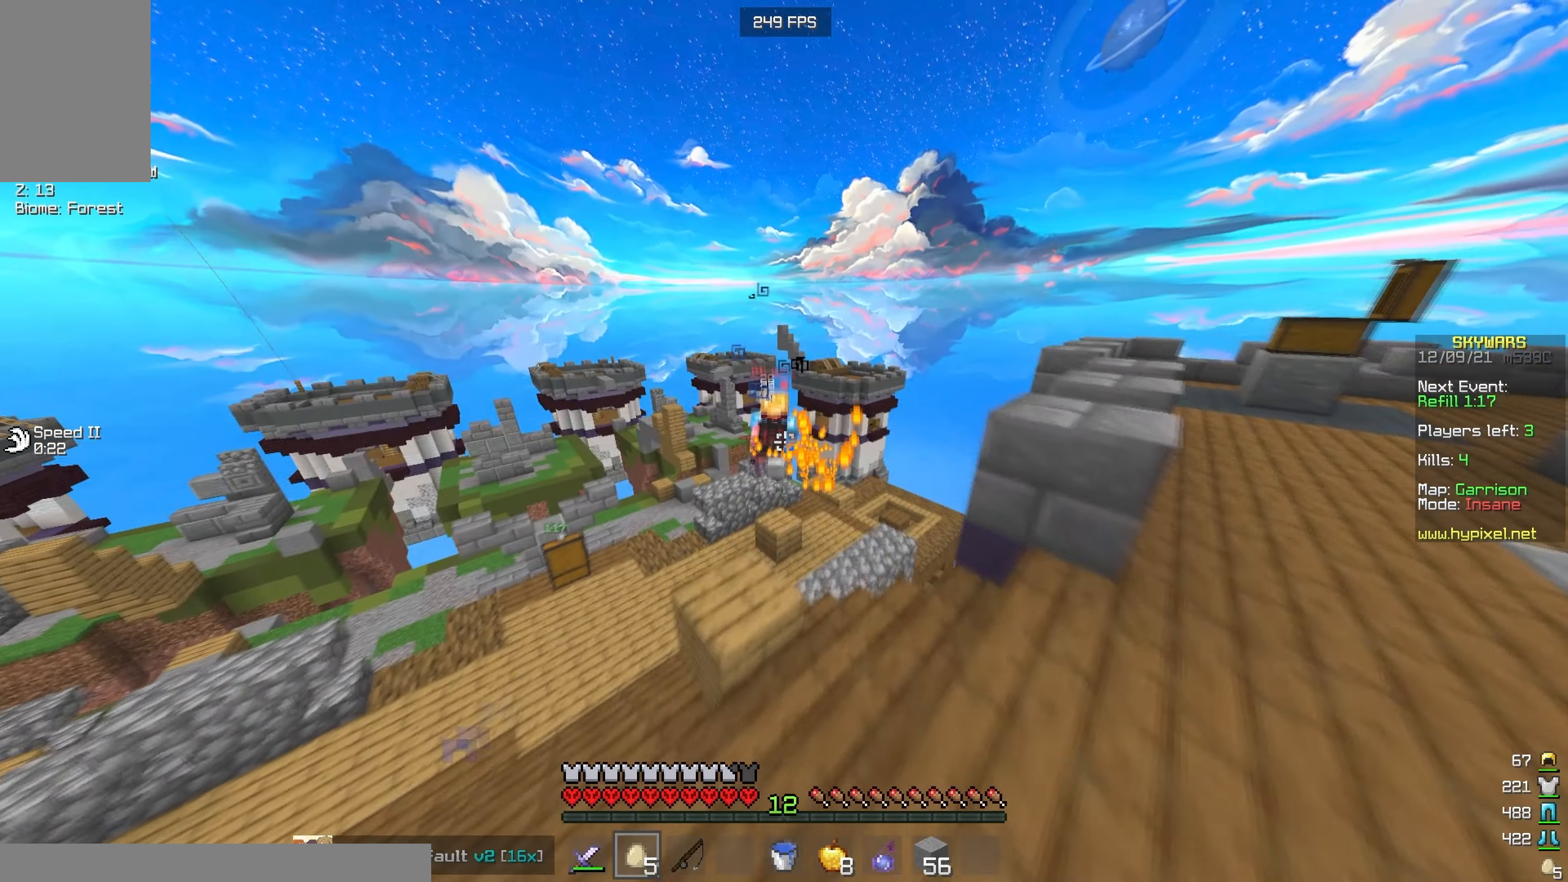
{"keys": ["w"], "mouse": ["left", "right"], "events": [[67, "a", "down"], [67, "mouse_right", "up"], [200, "a", "up"], [284, "mouse_left", "down"], [284, "mouse_right", "down"]]}
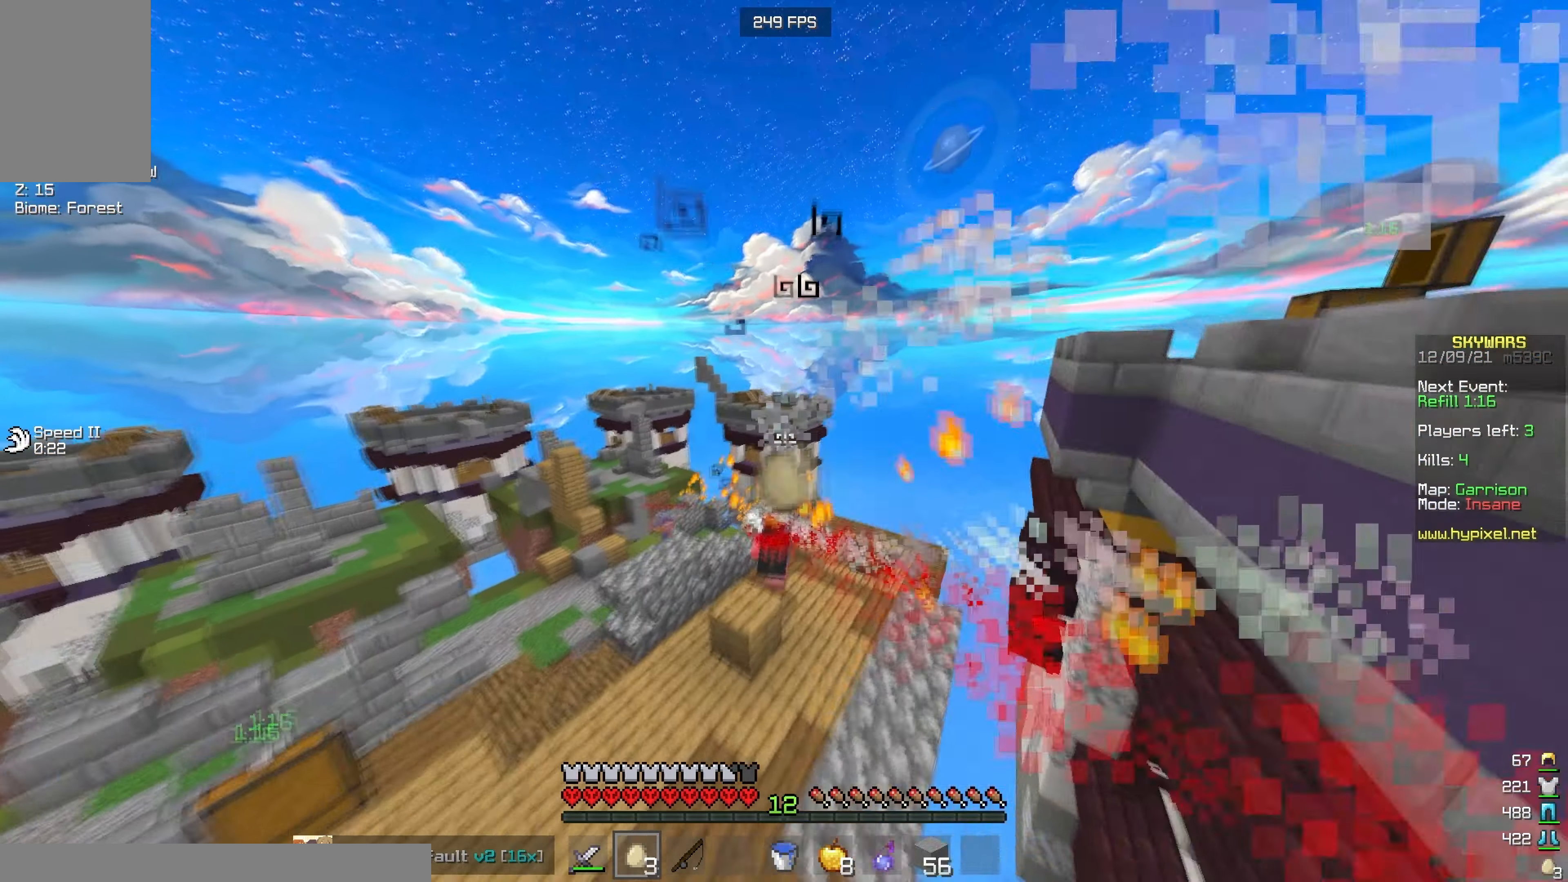
{"keys": ["d", "w"], "mouse": ["right"], "events": [[267, "d", "down"], [400, "mouse_left", "up"]]}
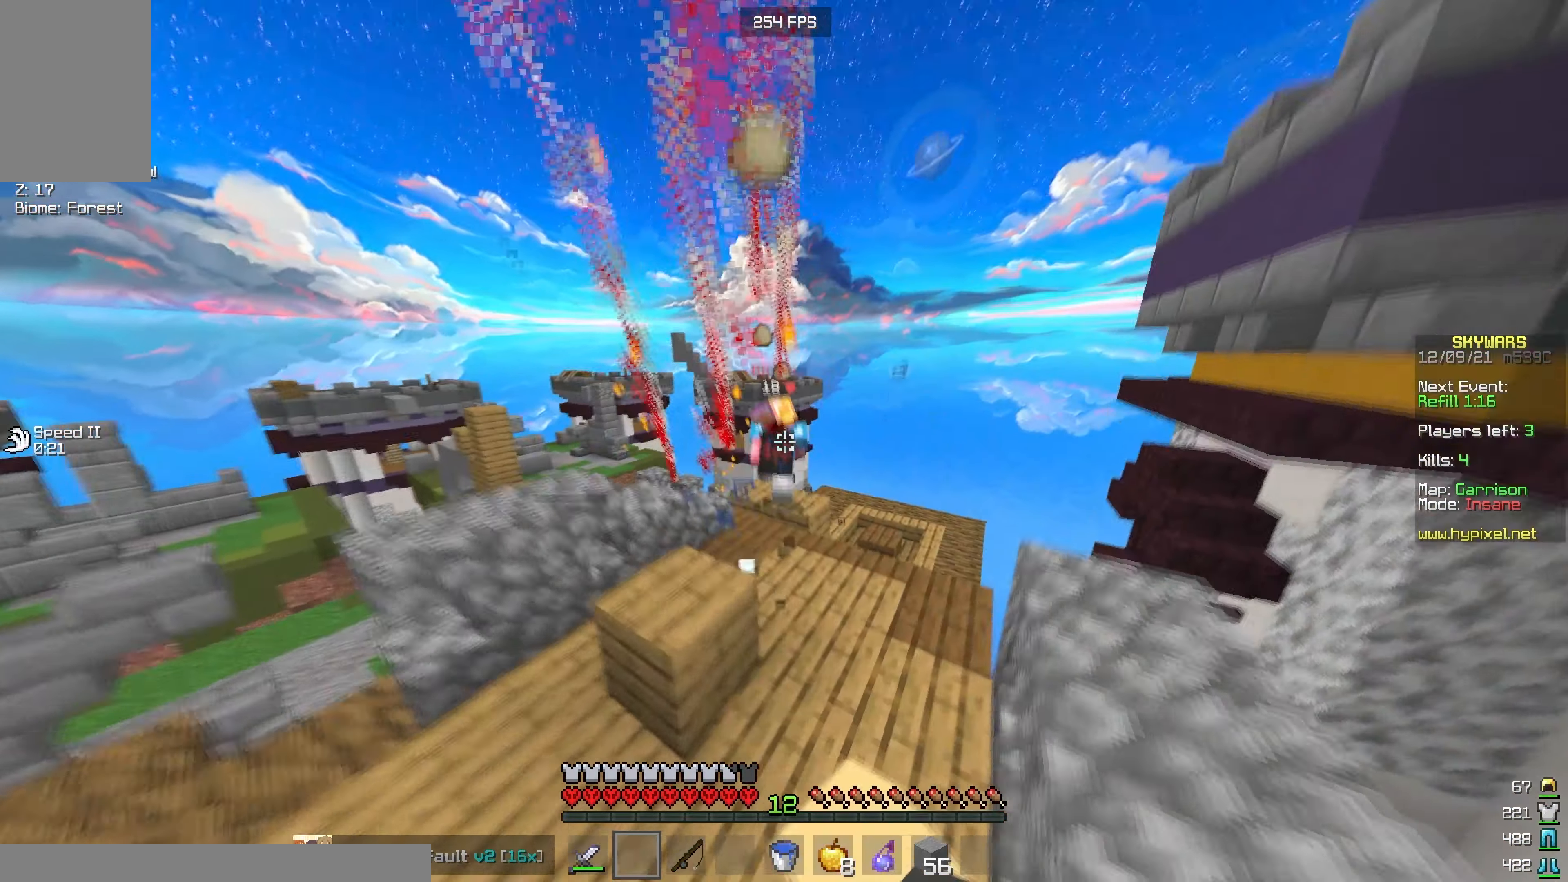
{"keys": ["w"], "mouse": ["right"], "events": [[200, "d", "up"], [250, "mouse_right", "up"], [467, "mouse_right", "down"]]}